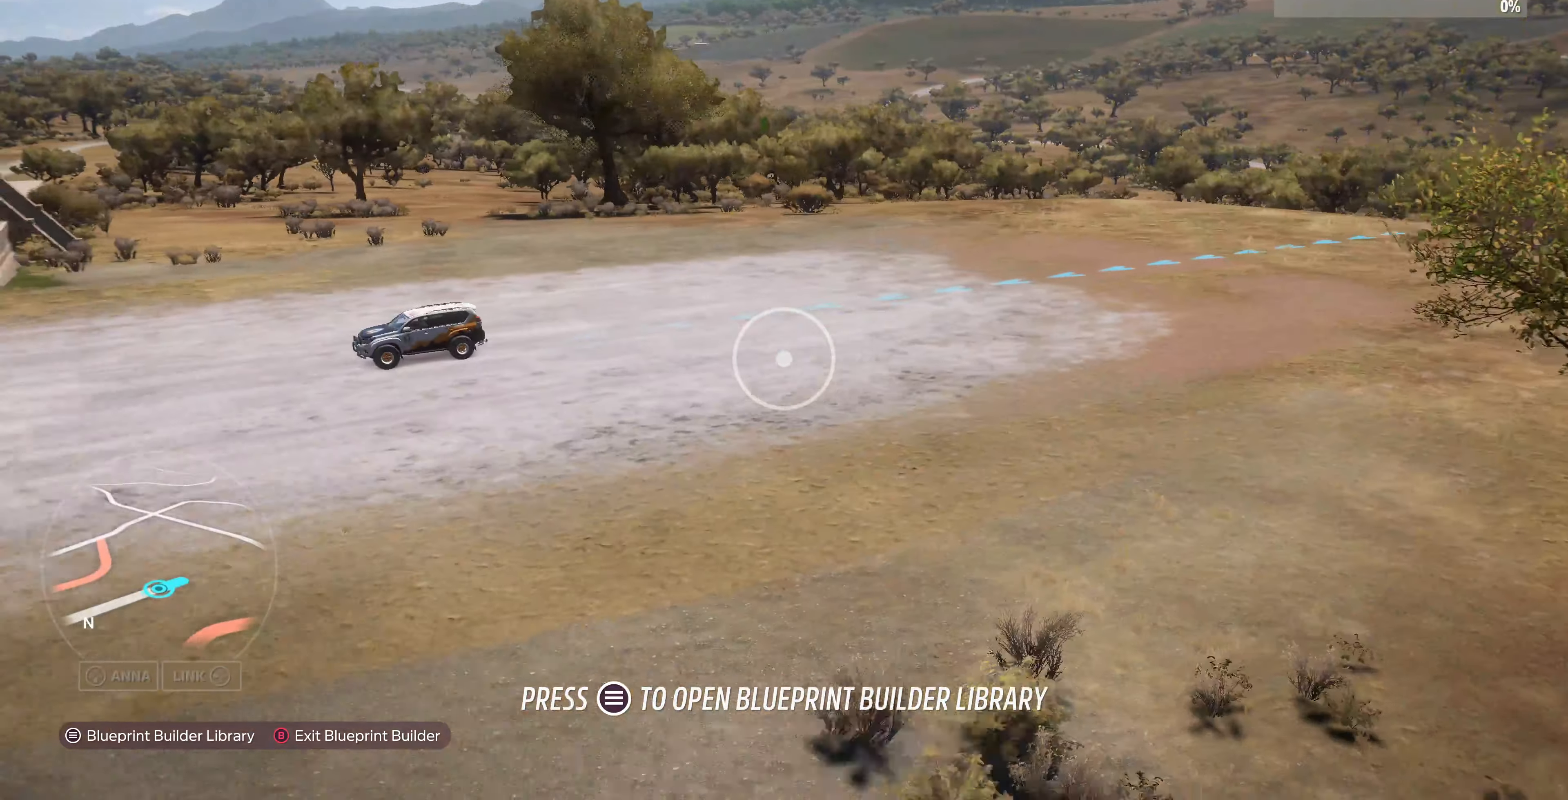
Gameplay with a controller (PlayStation layout); each line is a JSON object with the inputs held at the frame after it. "events" lists button and stick changes between this image and that frame as [ms after this image, input, new state], when the widget could be followed in between.
{"buttons": [], "left_stick": "up-left", "right_stick": "right", "events": [[100, "left_stick", "left"], [334, "left_stick", "up-left"], [400, "right_stick", "right"]]}
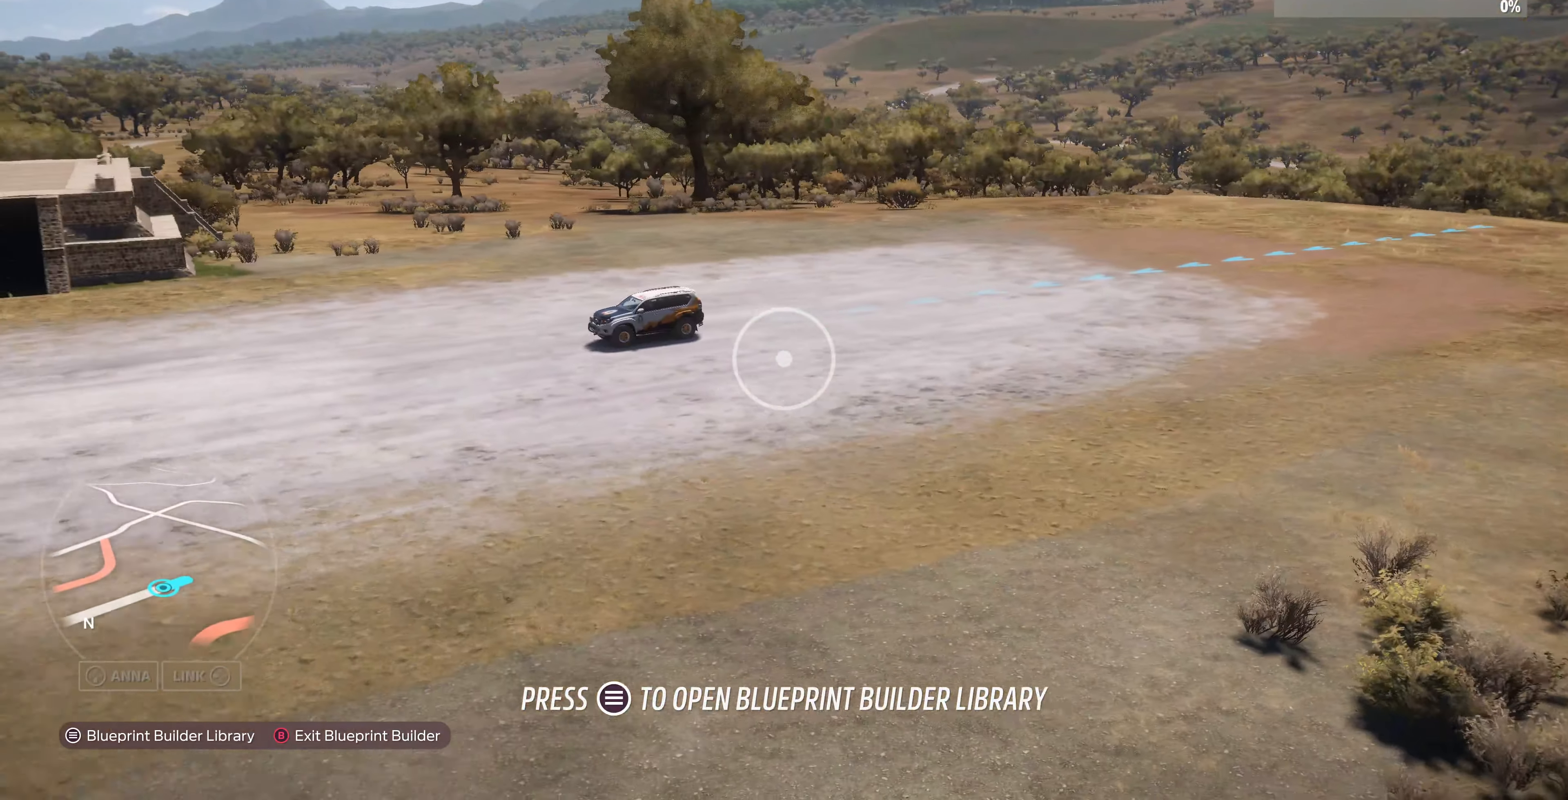
{"buttons": [], "left_stick": "up-left", "right_stick": "right", "events": [[100, "L2", "down"], [467, "L2", "up"]]}
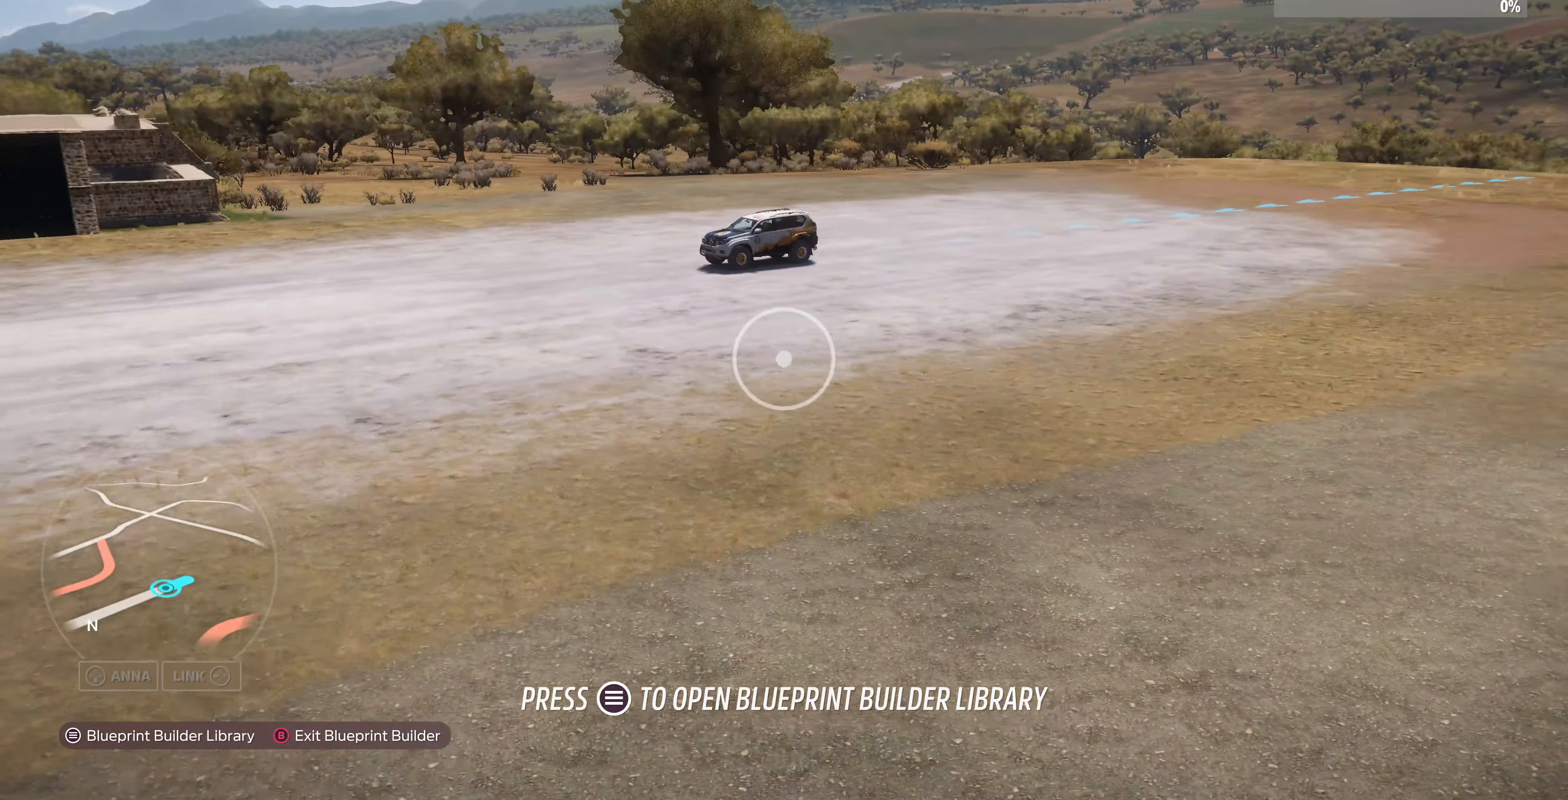
{"buttons": [], "left_stick": "up-left", "right_stick": "right", "events": []}
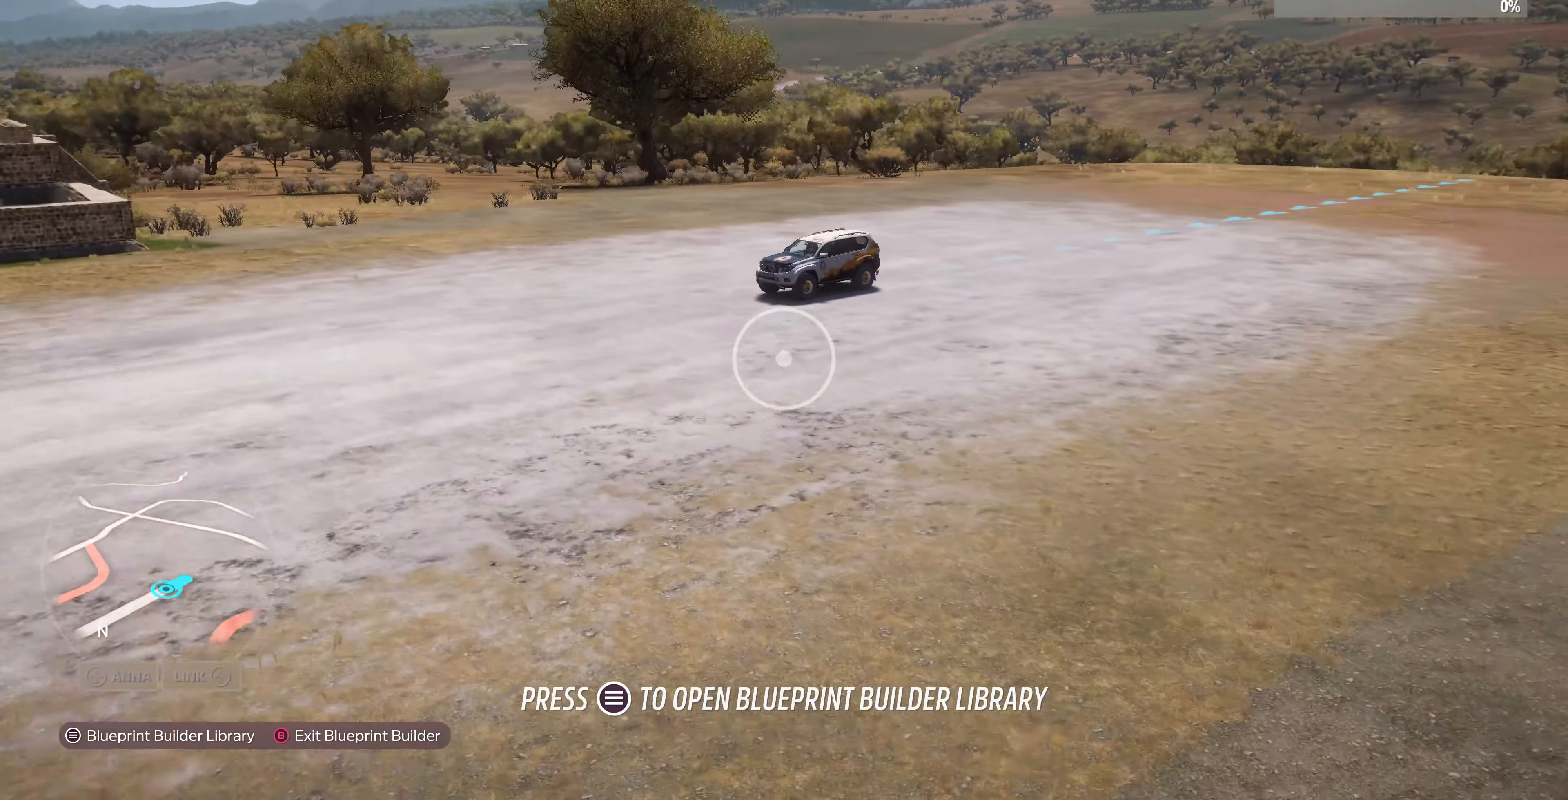
{"buttons": [], "left_stick": "up-right", "right_stick": "right", "events": [[267, "left_stick", "up"], [467, "left_stick", "up-right"]]}
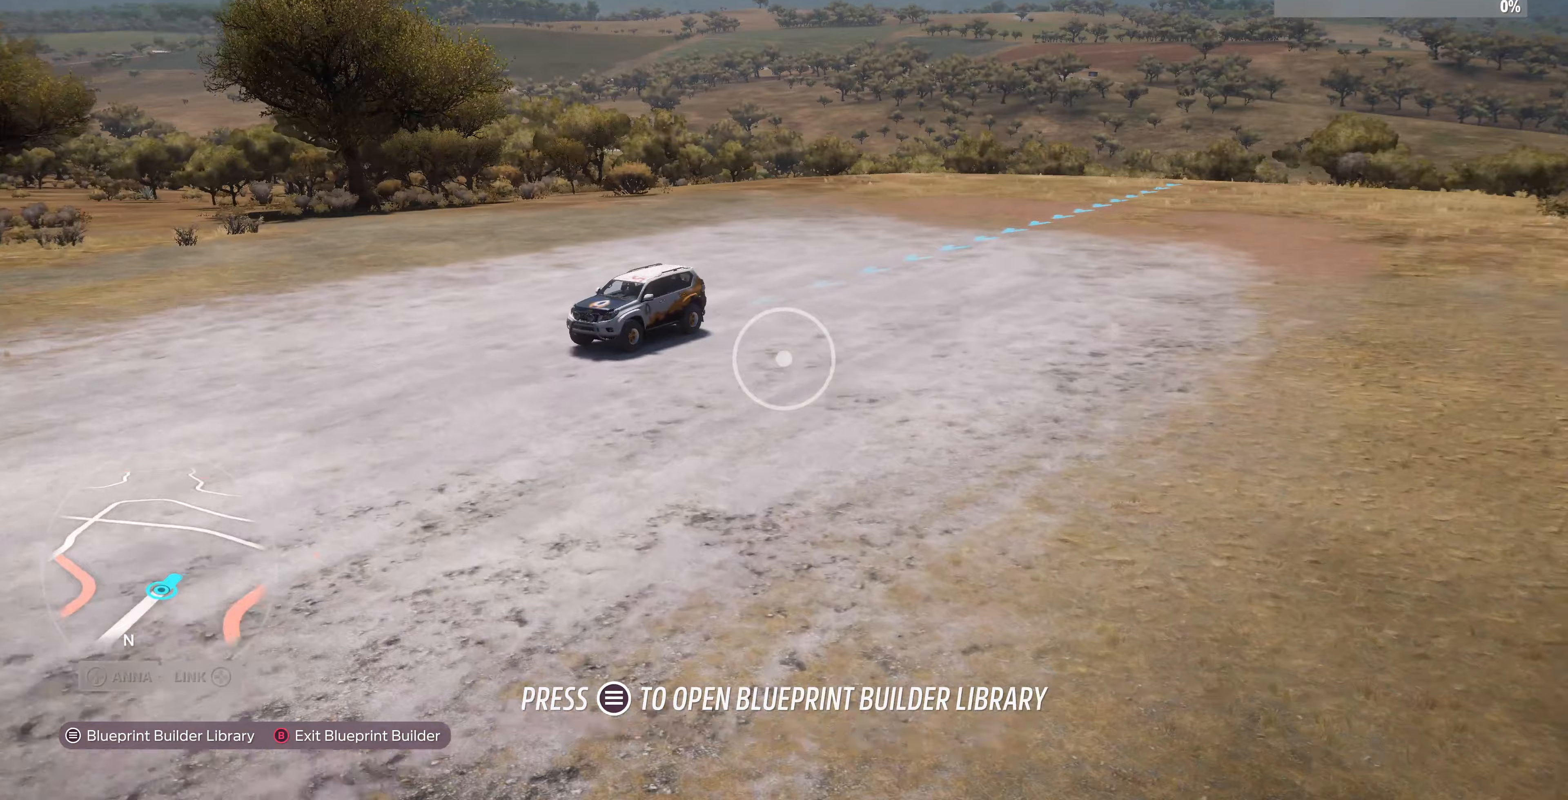
{"buttons": ["R2"], "left_stick": "up-right", "right_stick": "down-right", "events": [[33, "R2", "down"], [133, "right_stick", "down-right"]]}
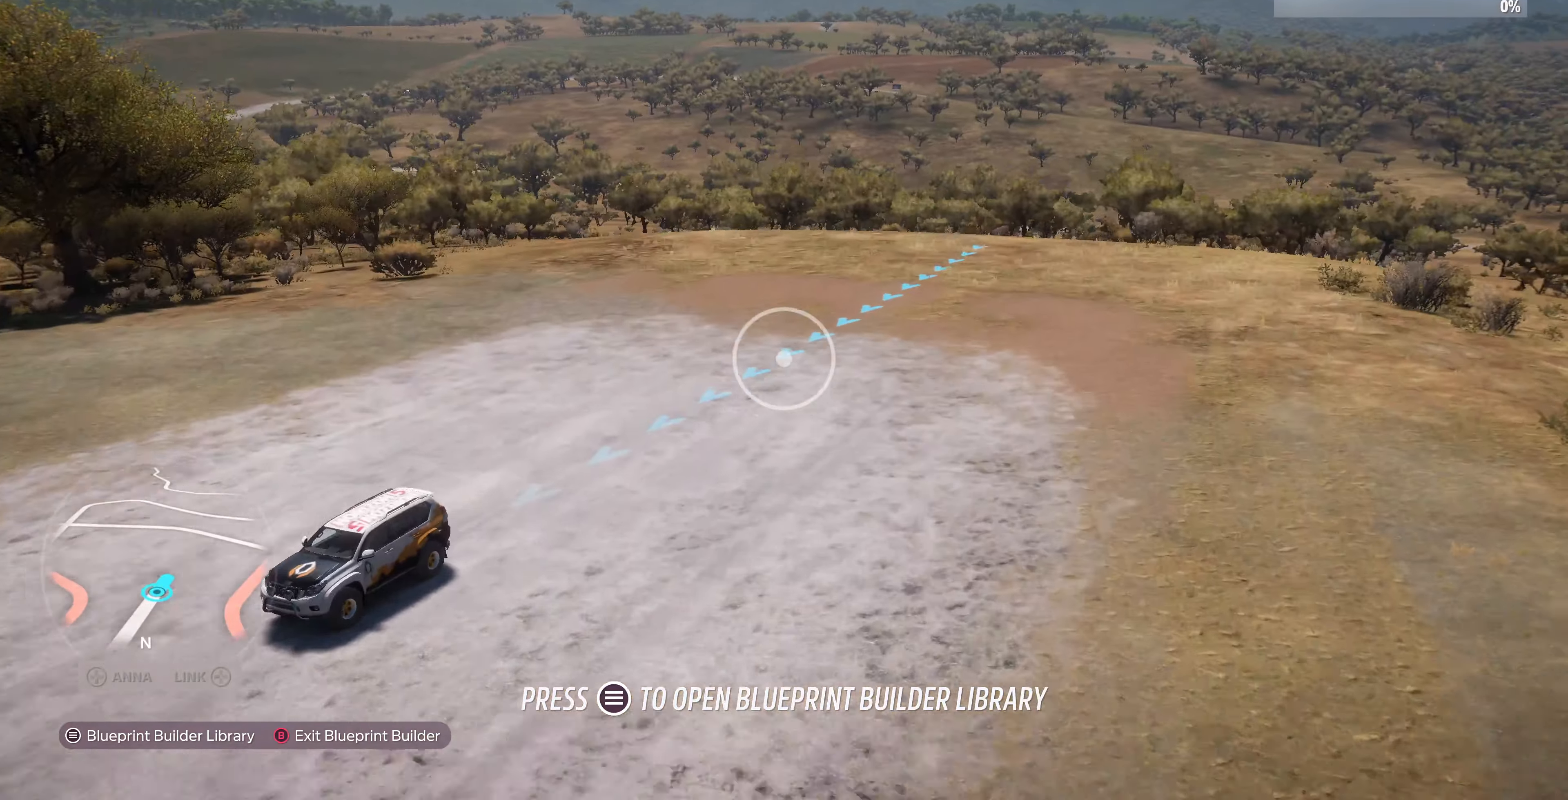
{"buttons": ["R2"], "left_stick": "up-right", "right_stick": "down", "events": [[433, "right_stick", "down"]]}
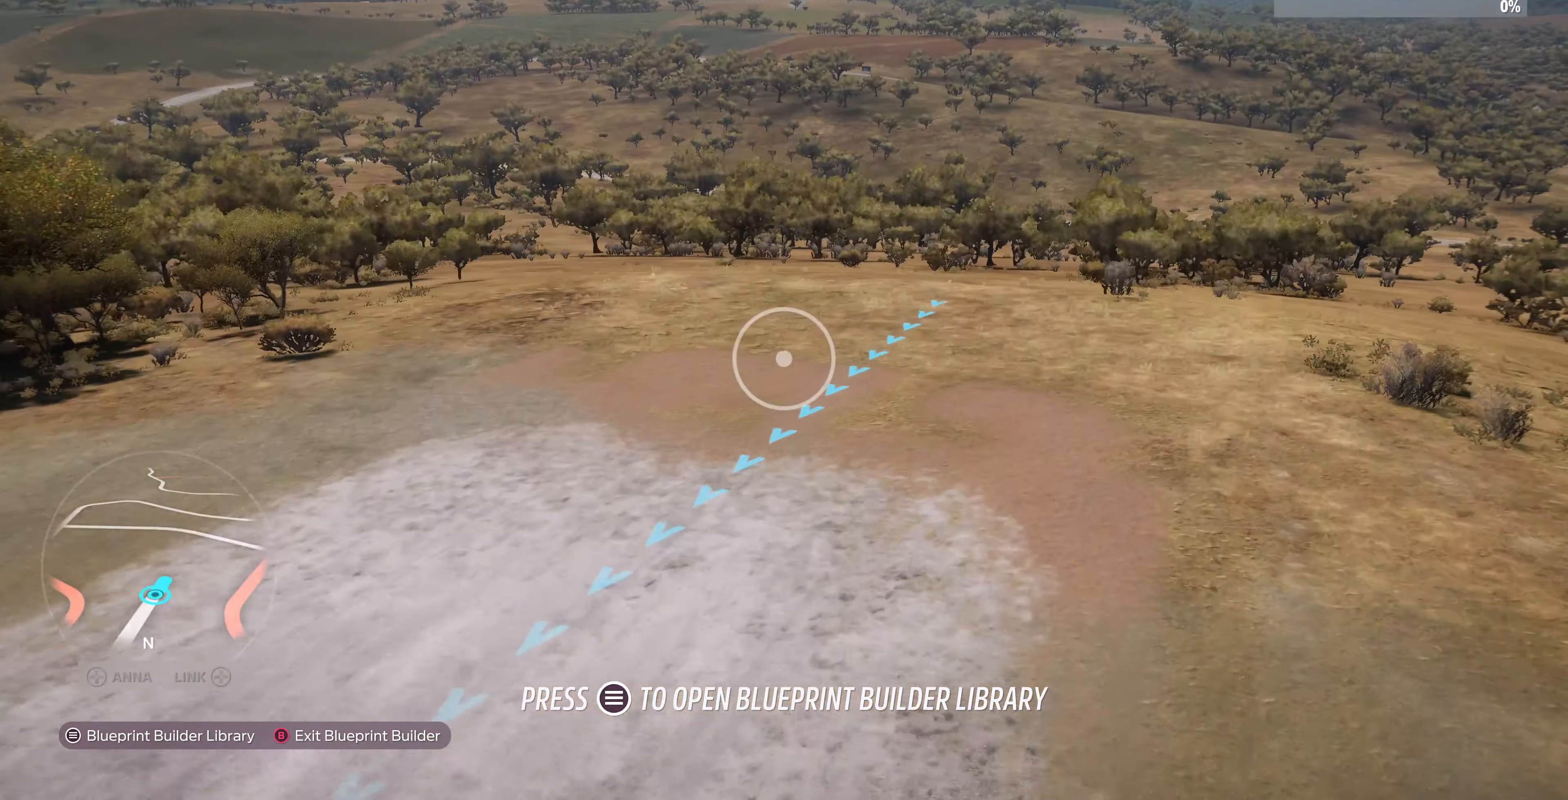
{"buttons": [], "left_stick": "up", "right_stick": "right", "events": [[100, "right_stick", "down-right"], [267, "R2", "up"], [267, "right_stick", "center"], [367, "right_stick", "right"], [467, "left_stick", "up"]]}
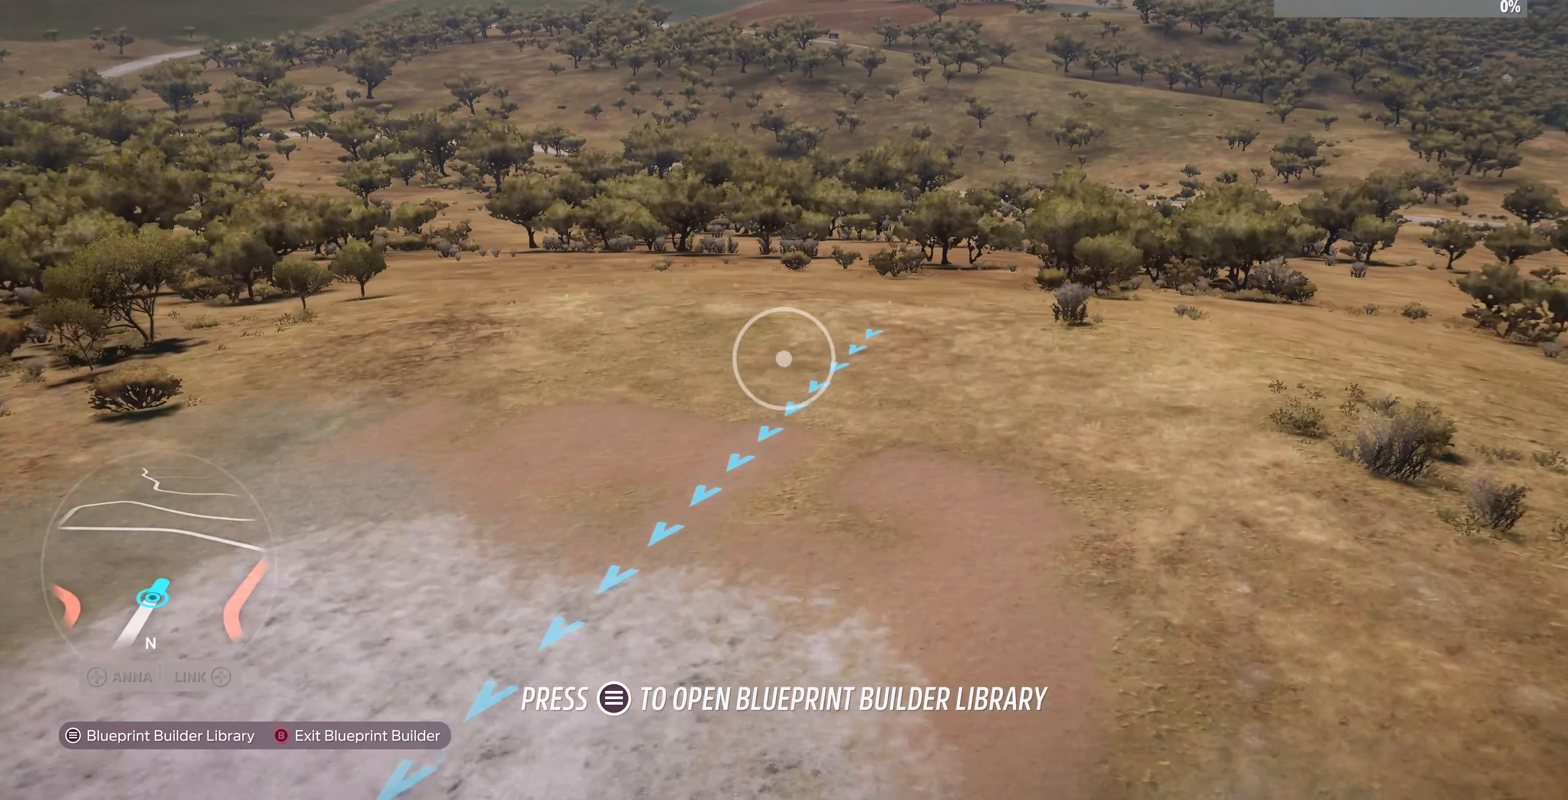
{"buttons": [], "left_stick": "up-left", "right_stick": "right", "events": [[167, "left_stick", "up-left"]]}
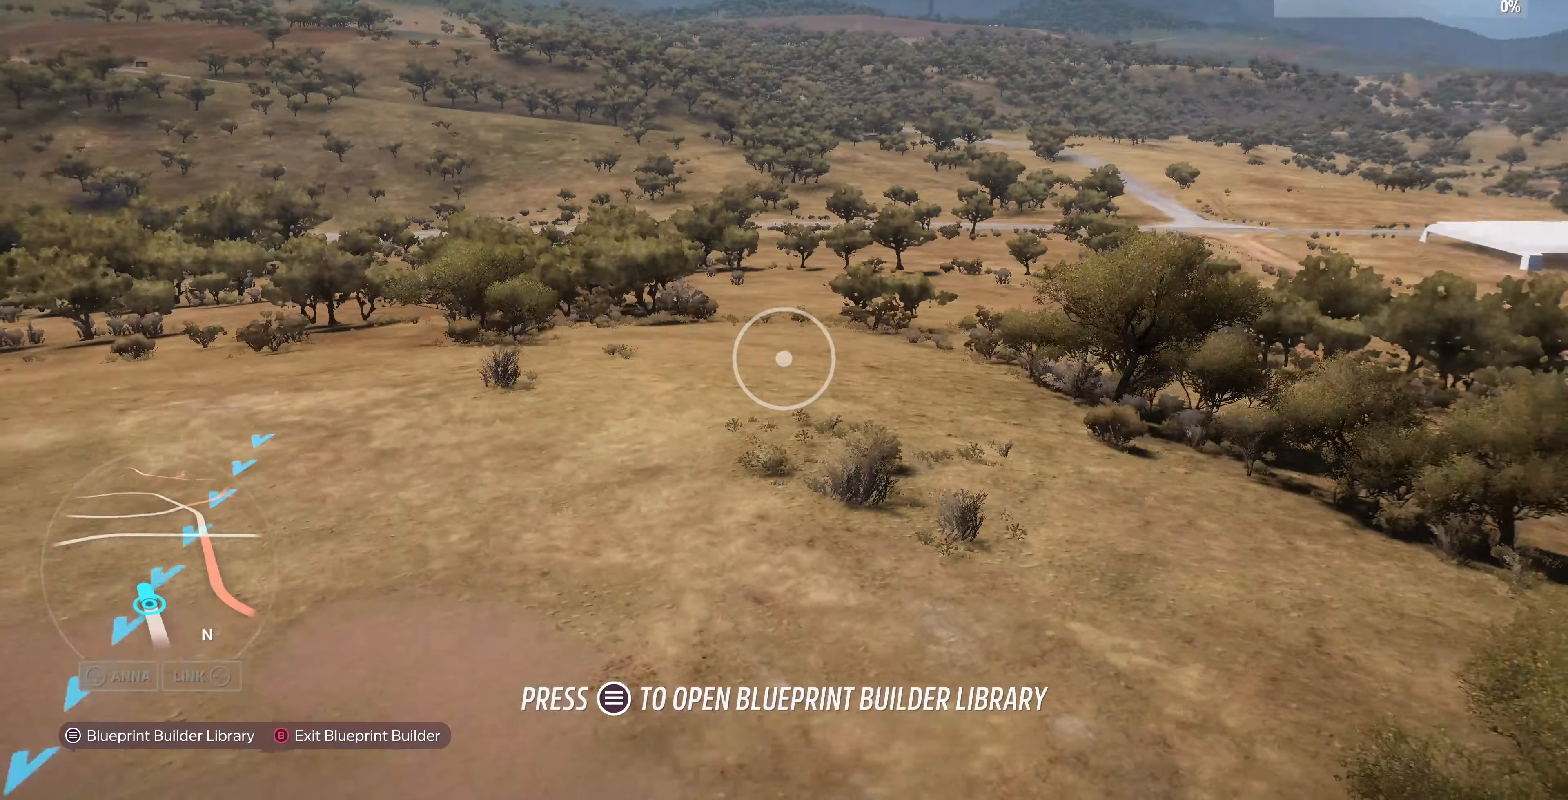
{"buttons": [], "left_stick": "up-left", "right_stick": "right", "events": []}
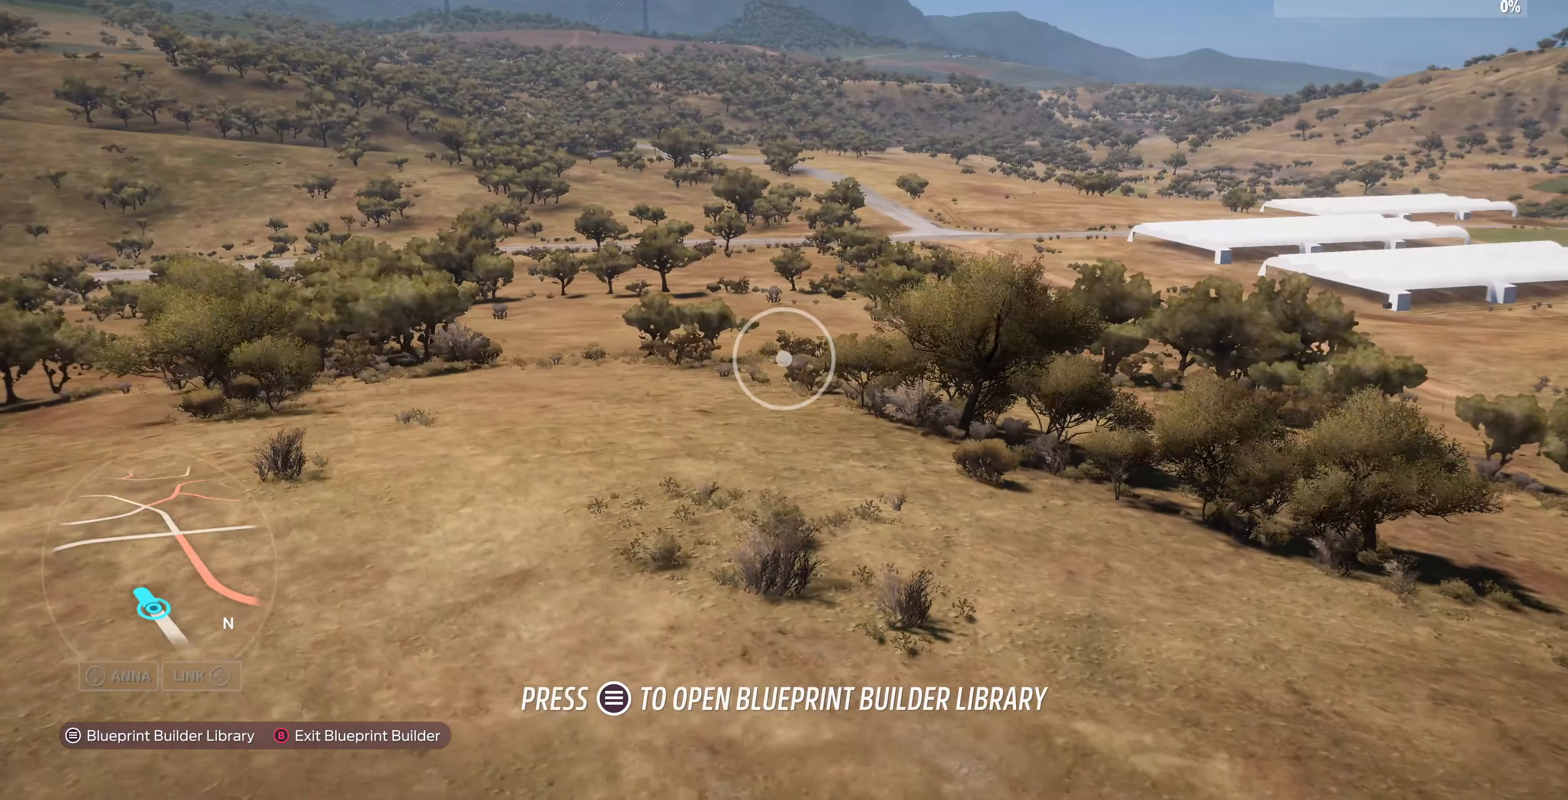
{"buttons": [], "left_stick": "up-left", "right_stick": "right", "events": [[267, "right_stick", "center"], [433, "right_stick", "right"]]}
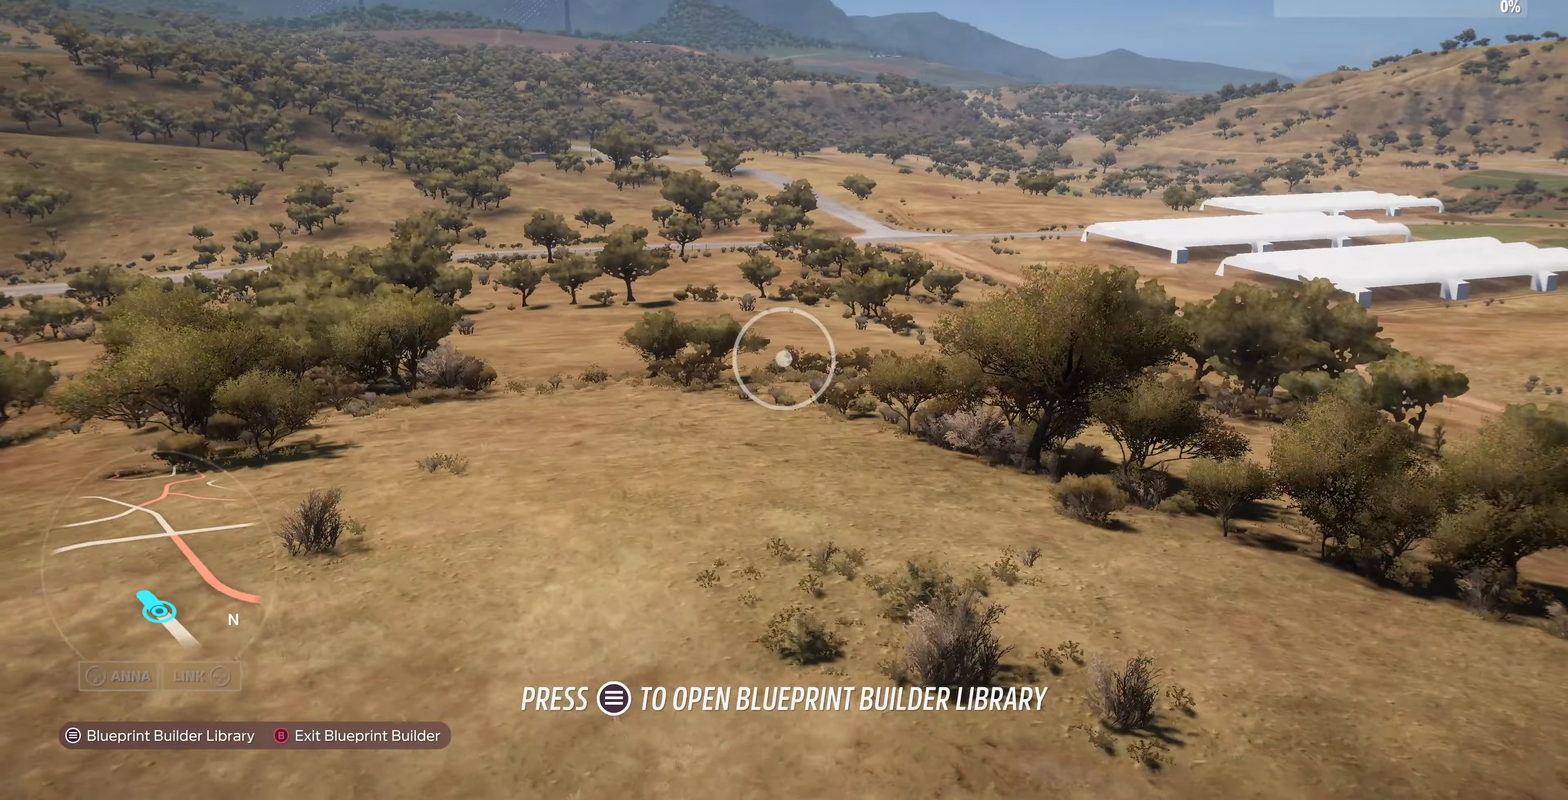
{"buttons": ["L2"], "left_stick": "up-left", "right_stick": "right", "events": [[233, "L2", "down"]]}
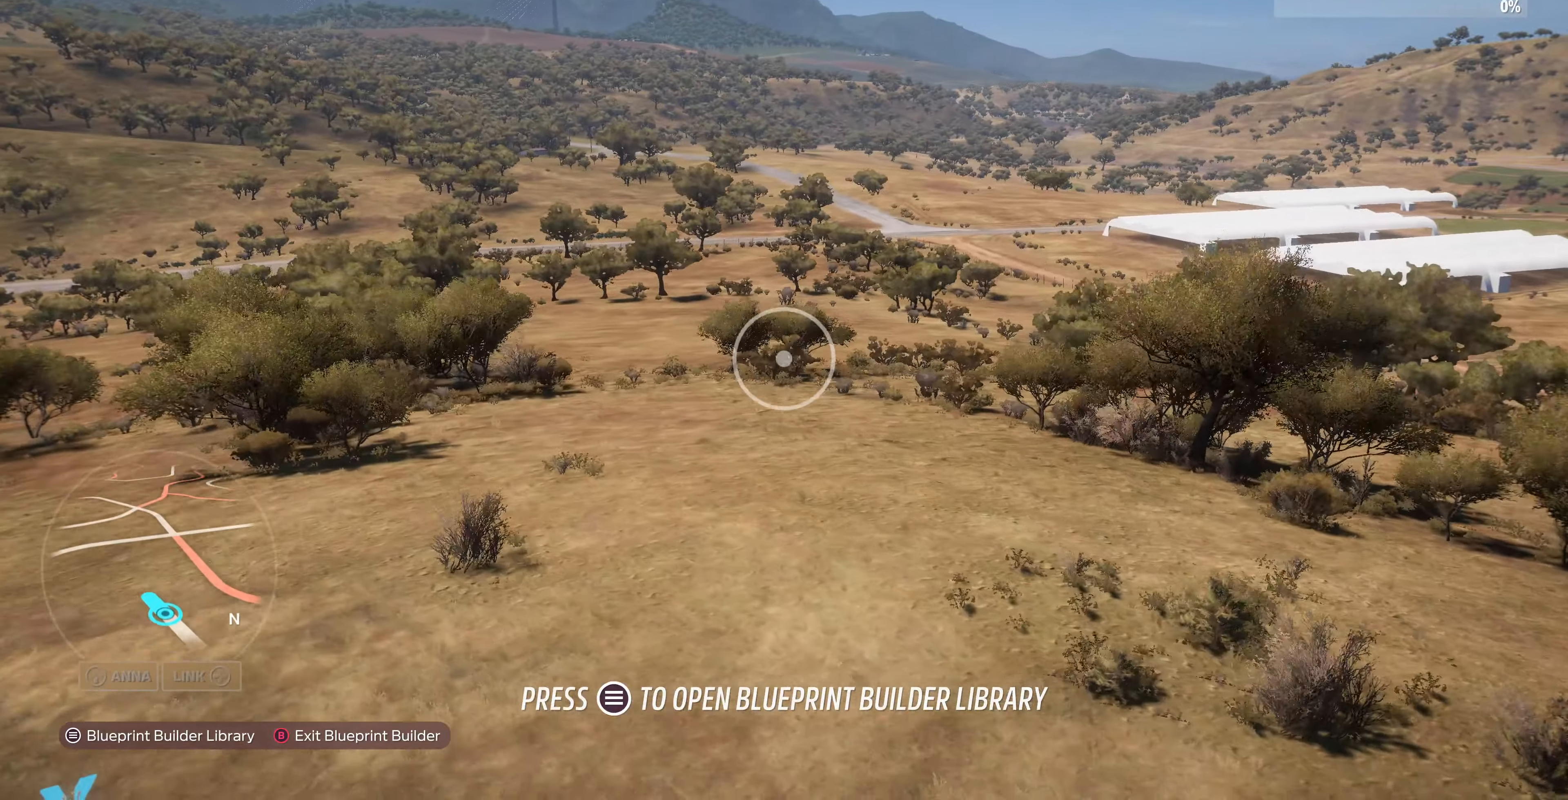
{"buttons": [], "left_stick": "left", "right_stick": "right", "events": [[333, "left_stick", "left"], [433, "L2", "up"]]}
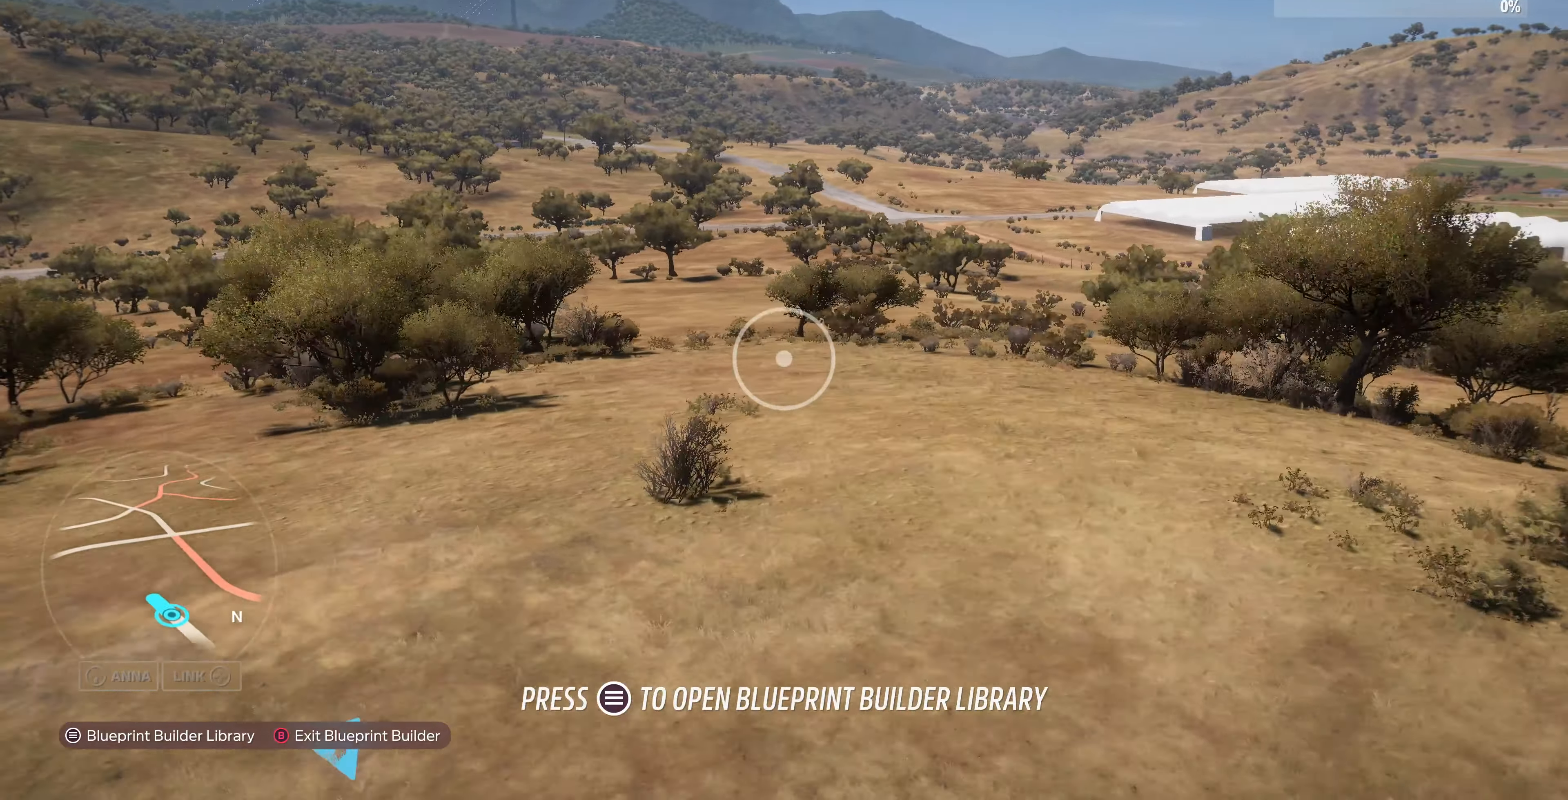
{"buttons": ["L2"], "left_stick": "left", "right_stick": "right", "events": [[333, "L2", "down"]]}
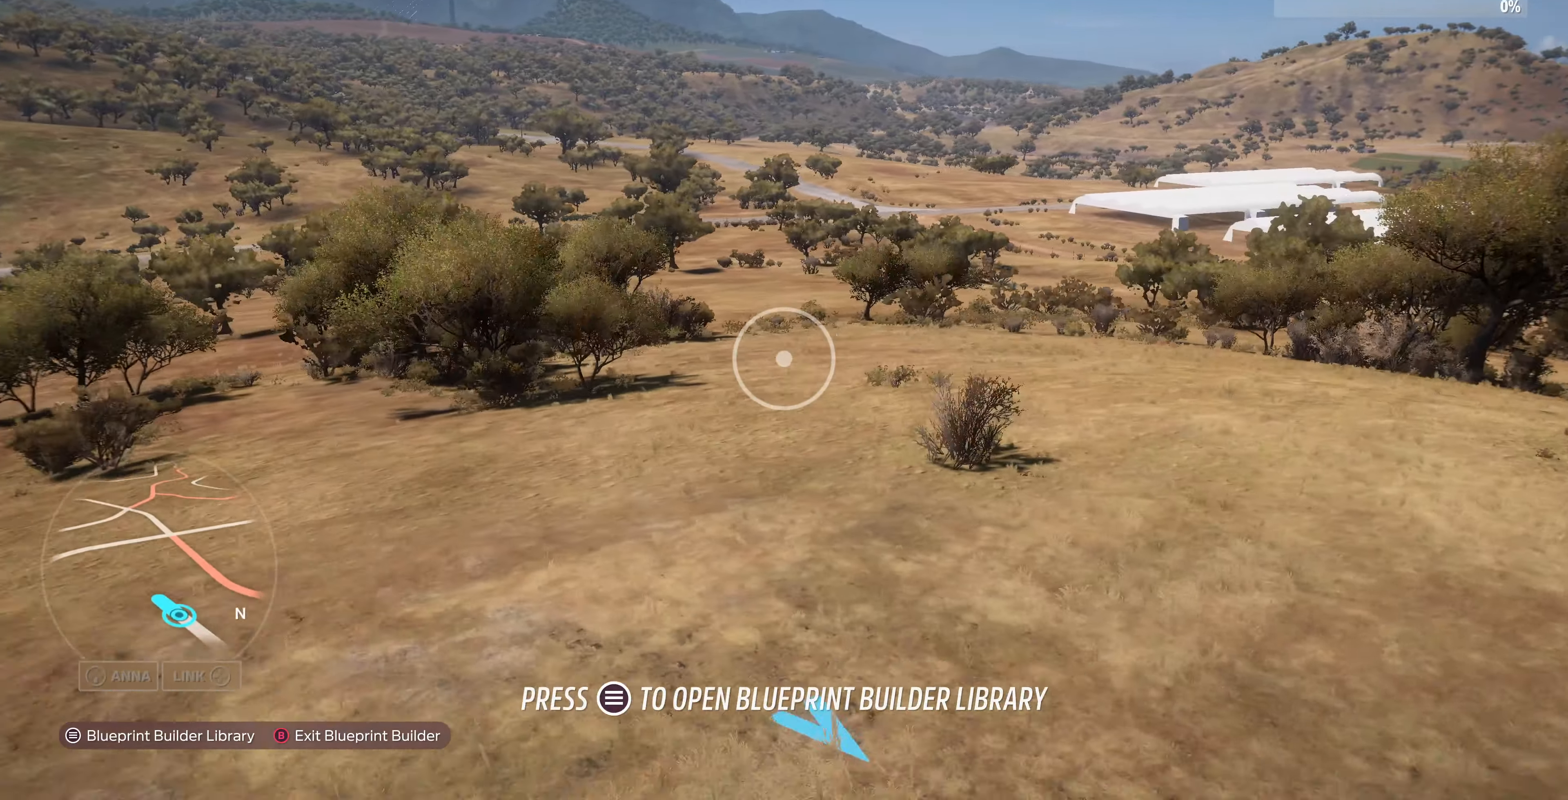
{"buttons": [], "left_stick": "left", "right_stick": "right", "events": [[33, "L2", "up"]]}
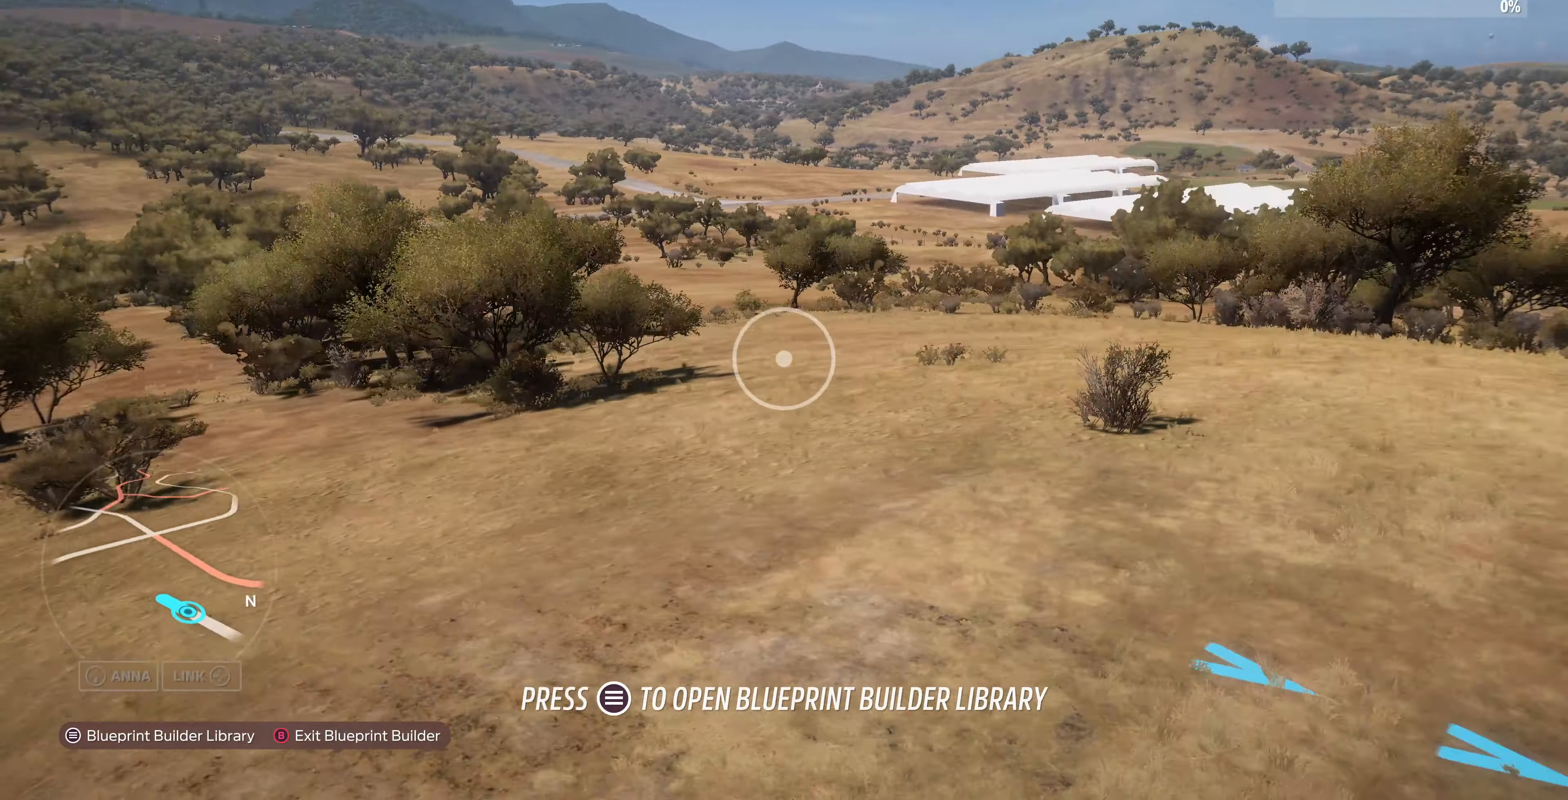
{"buttons": [], "left_stick": "up", "right_stick": "center", "events": [[167, "left_stick", "up-left"], [167, "right_stick", "left"], [433, "left_stick", "up"], [433, "right_stick", "center"]]}
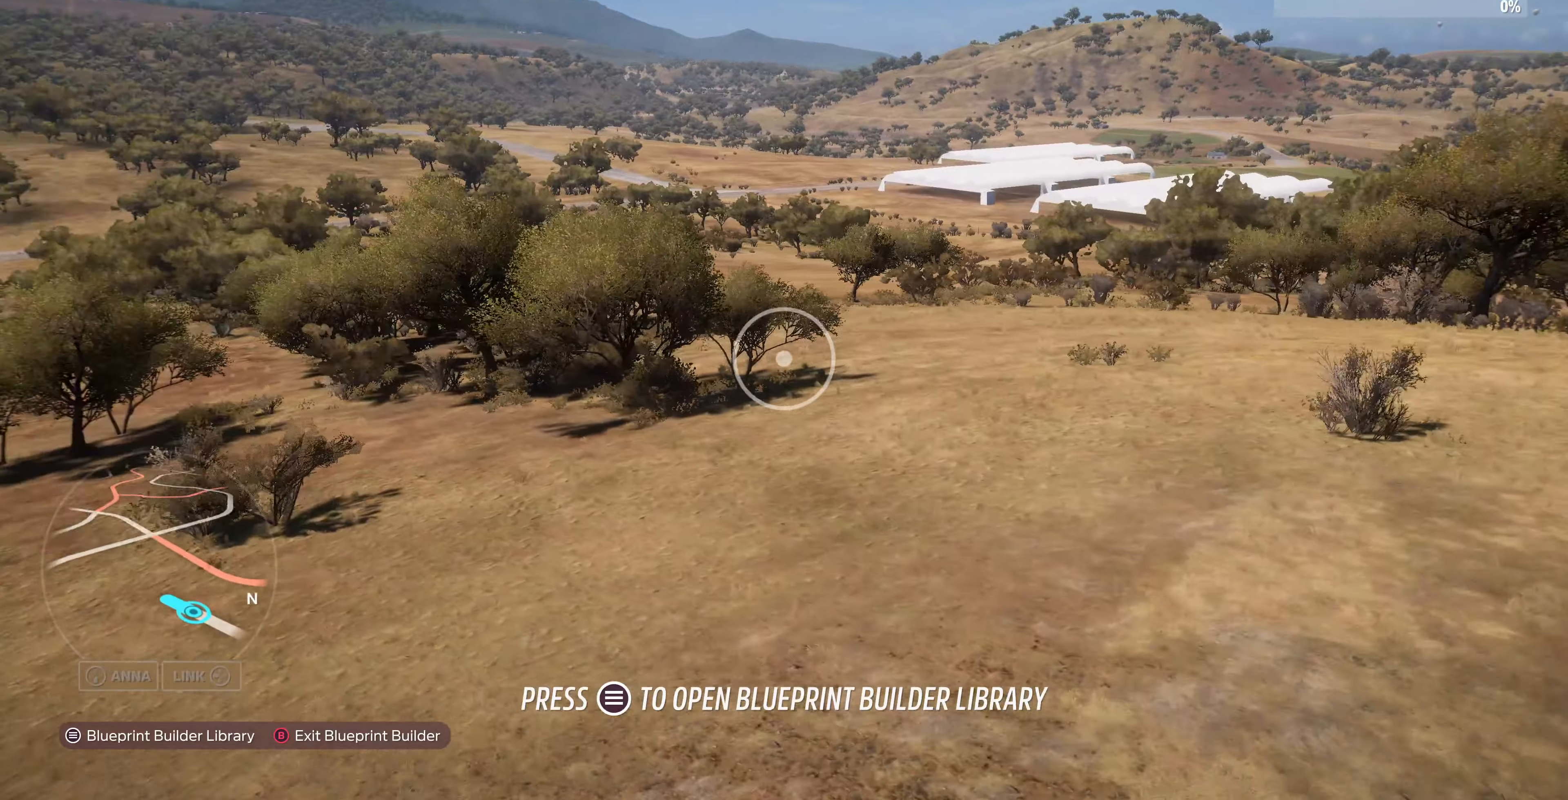
{"buttons": [], "left_stick": "up-left", "right_stick": "right", "events": [[66, "right_stick", "right"], [133, "left_stick", "up-left"]]}
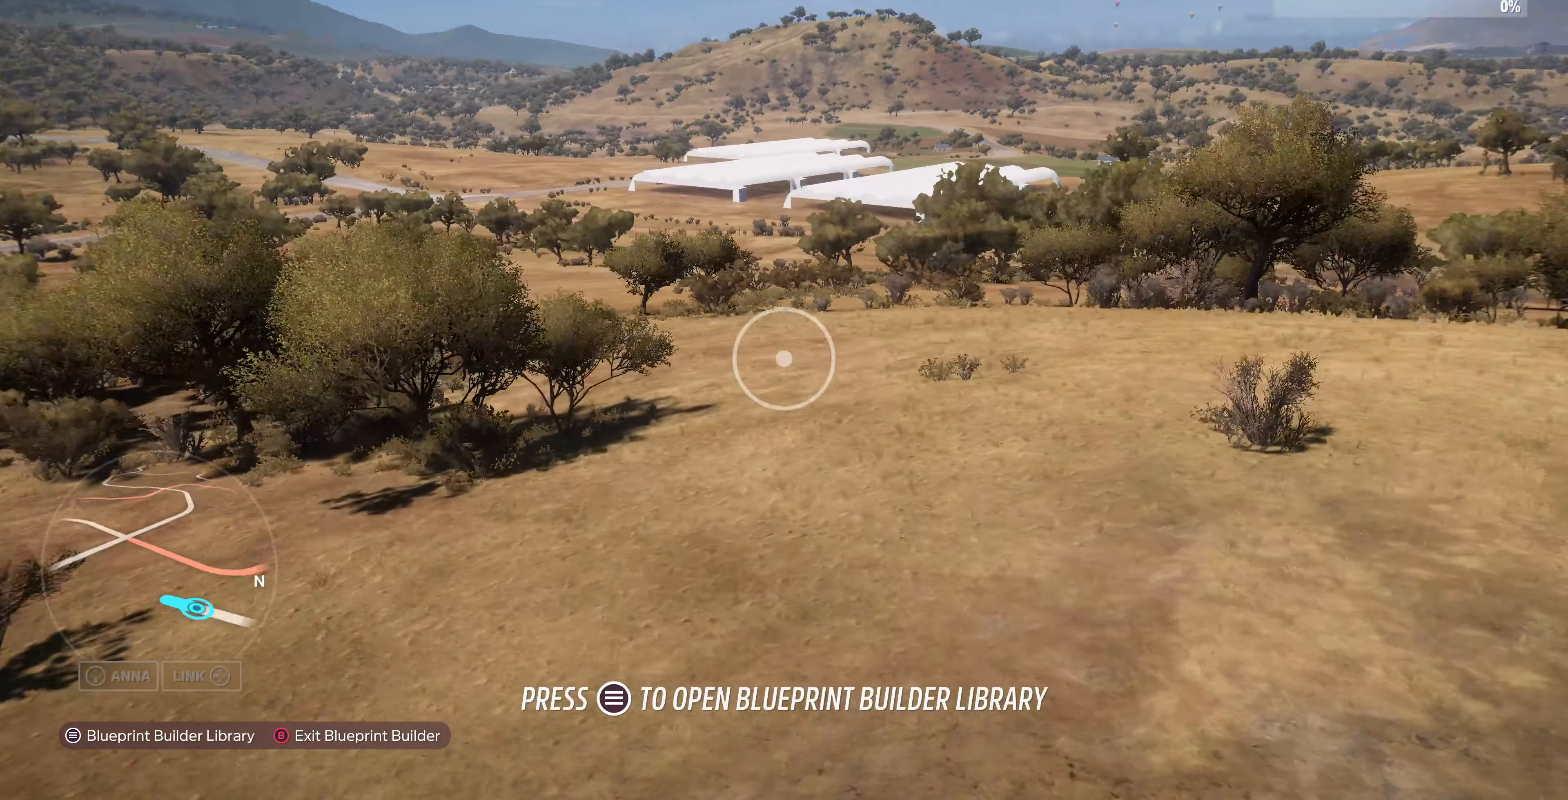
{"buttons": [], "left_stick": "up-left", "right_stick": "right", "events": []}
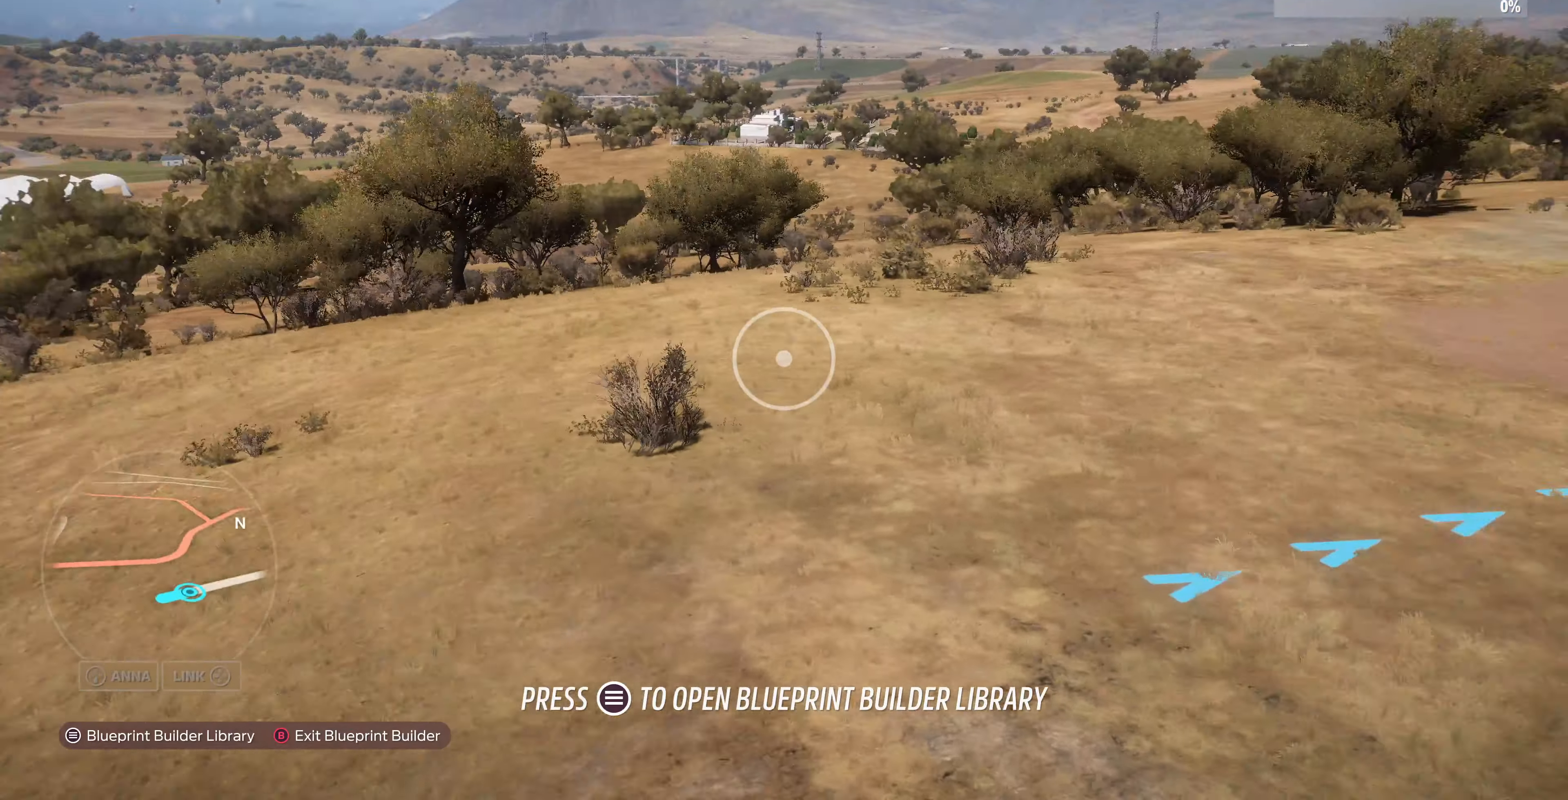
{"buttons": [], "left_stick": "up-left", "right_stick": "right", "events": []}
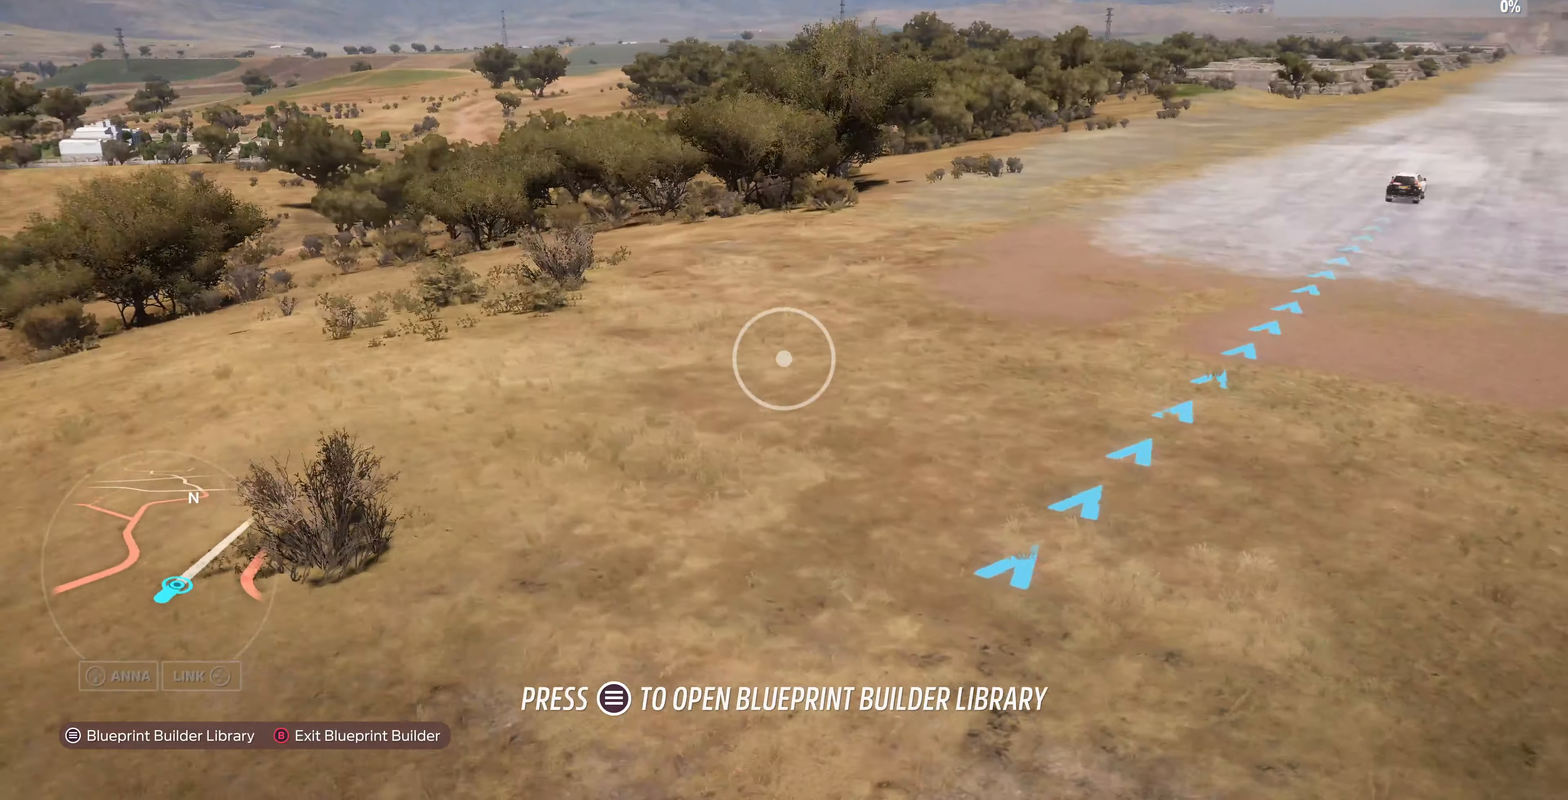
{"buttons": ["R2"], "left_stick": "up", "right_stick": "right", "events": [[333, "right_stick", "center"], [433, "left_stick", "up"], [466, "R2", "down"], [500, "right_stick", "right"]]}
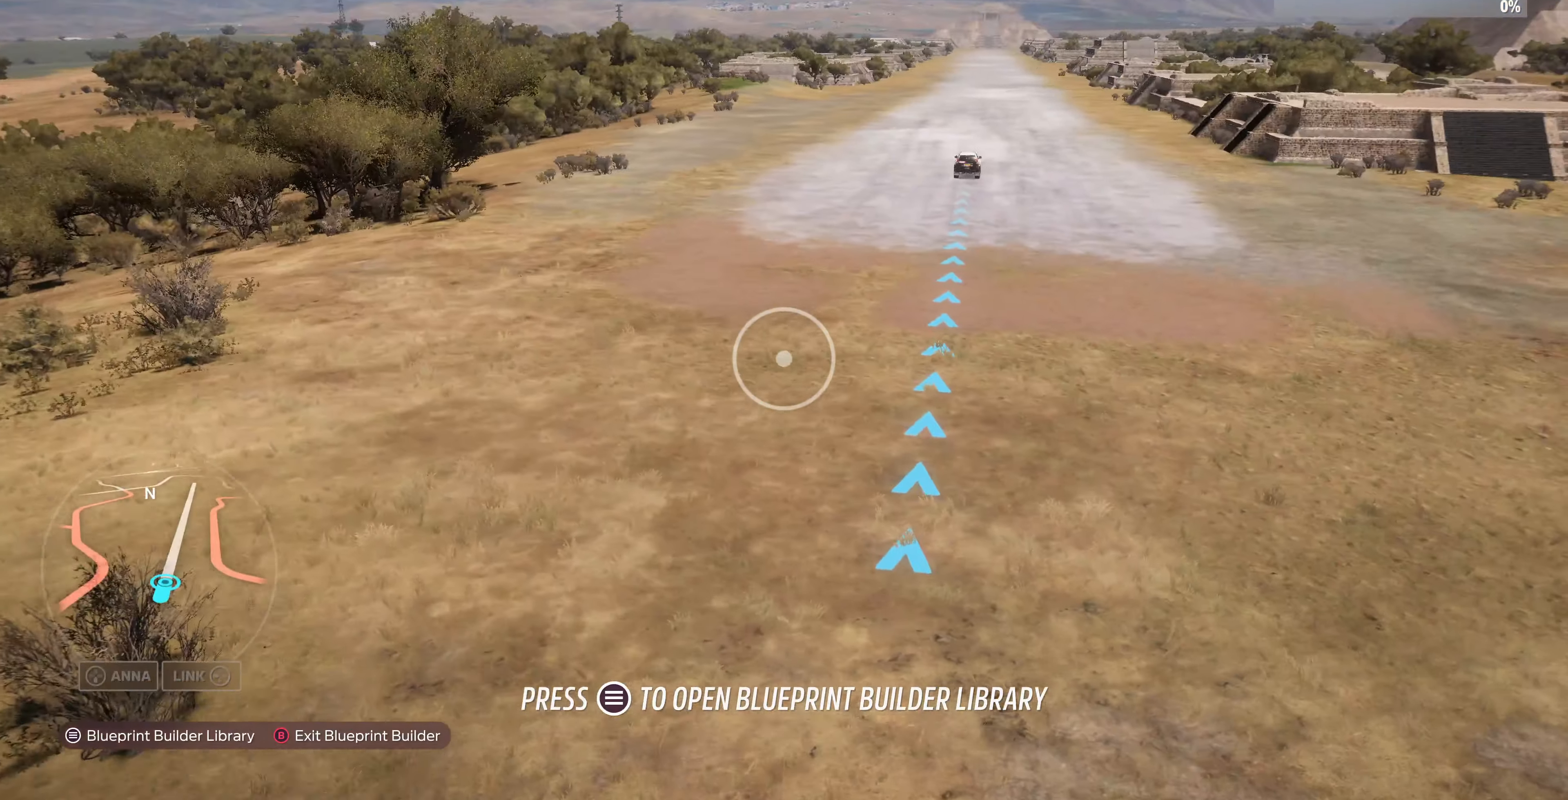
{"buttons": [], "left_stick": "center", "right_stick": "center", "events": [[133, "right_stick", "center"], [233, "R2", "up"], [266, "left_stick", "center"], [433, "START", "down"], [500, "START", "up"]]}
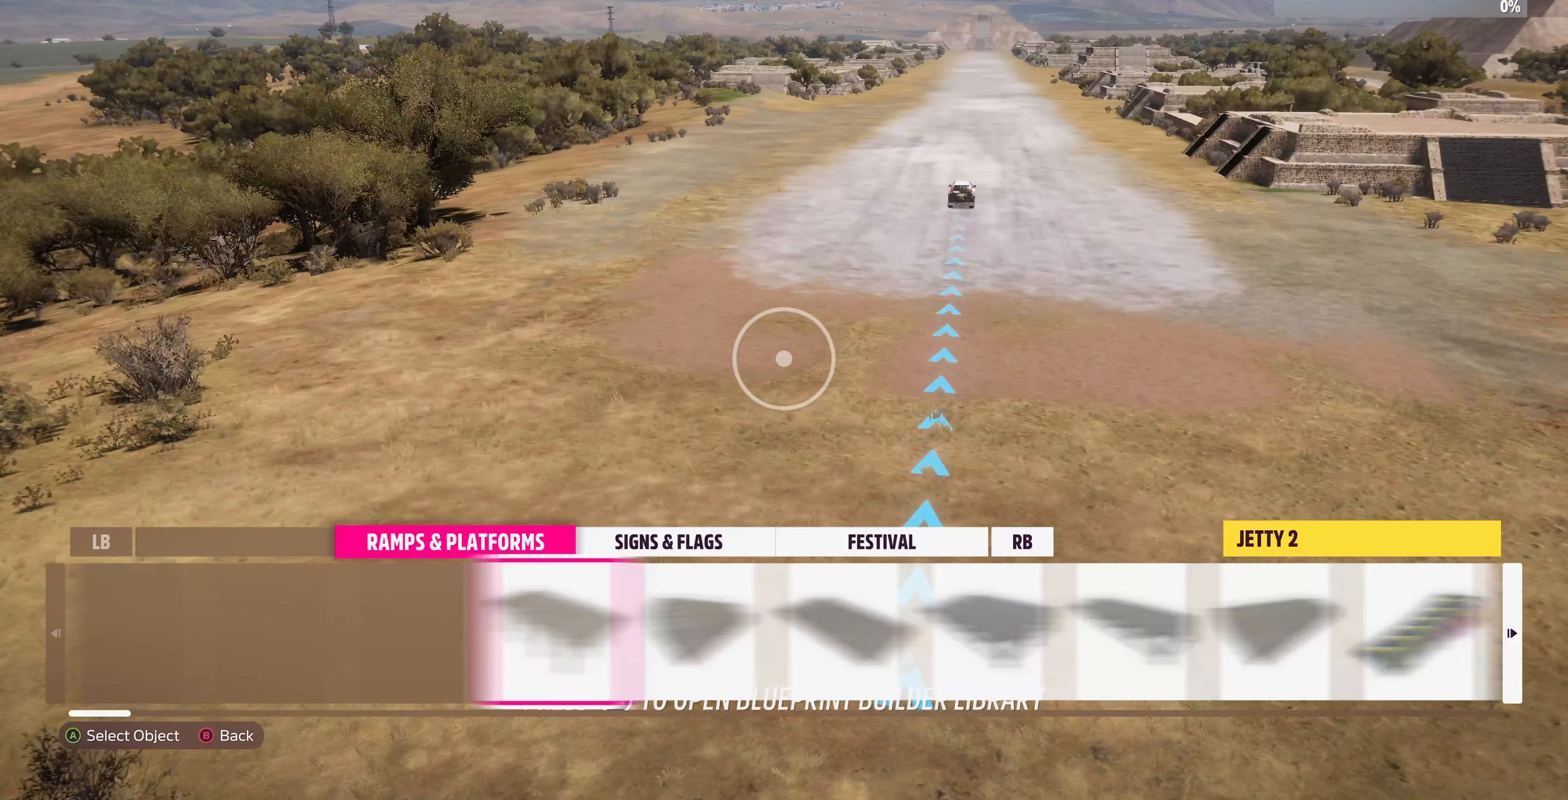
{"buttons": ["R1"], "left_stick": "center", "right_stick": "center", "events": [[466, "R1", "down"]]}
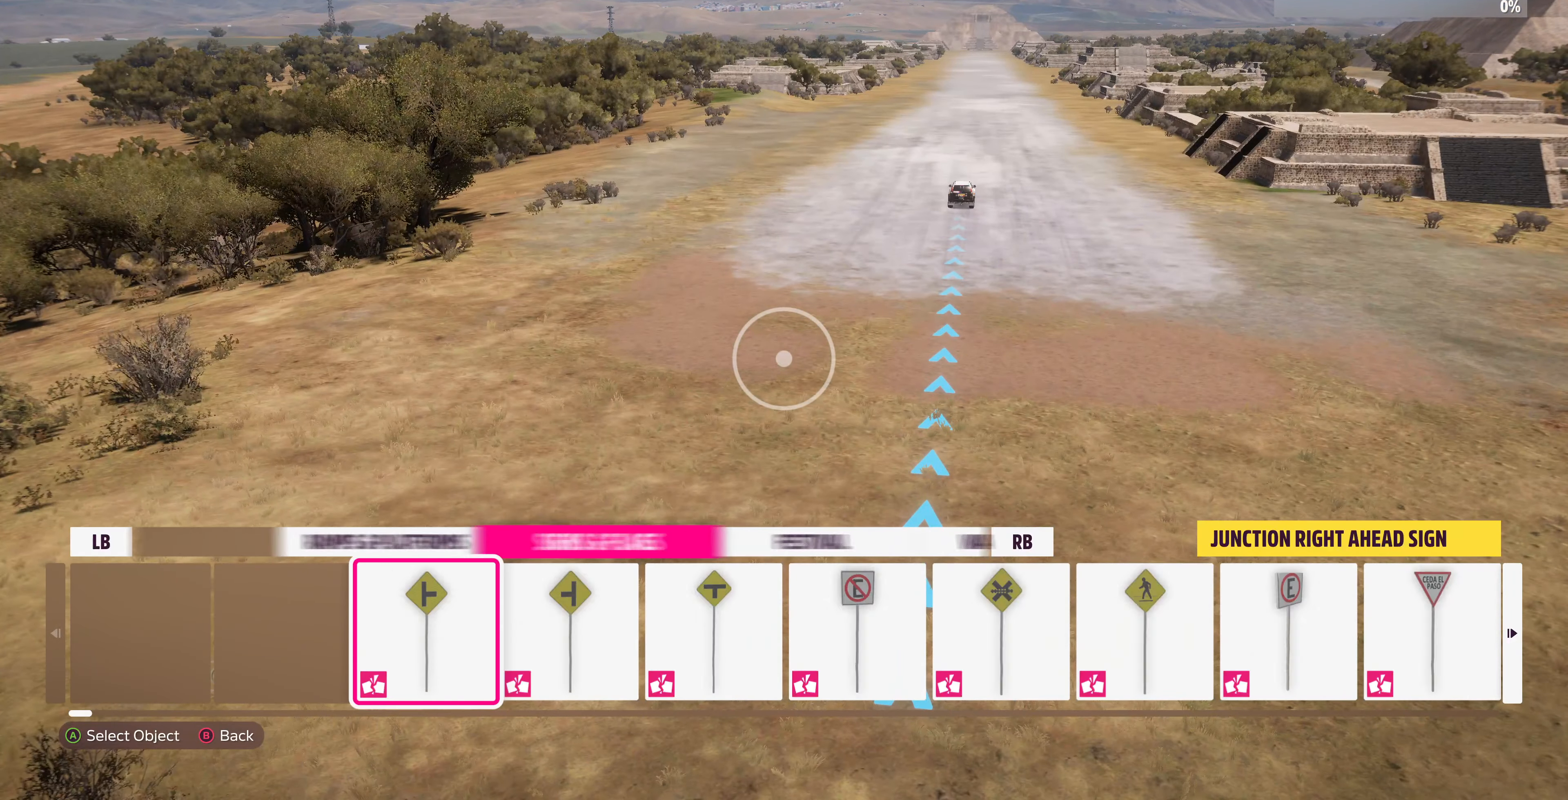
{"buttons": ["R1"], "left_stick": "center", "right_stick": "center", "events": [[33, "R1", "up"], [233, "R1", "down"], [300, "R1", "up"], [500, "R1", "down"]]}
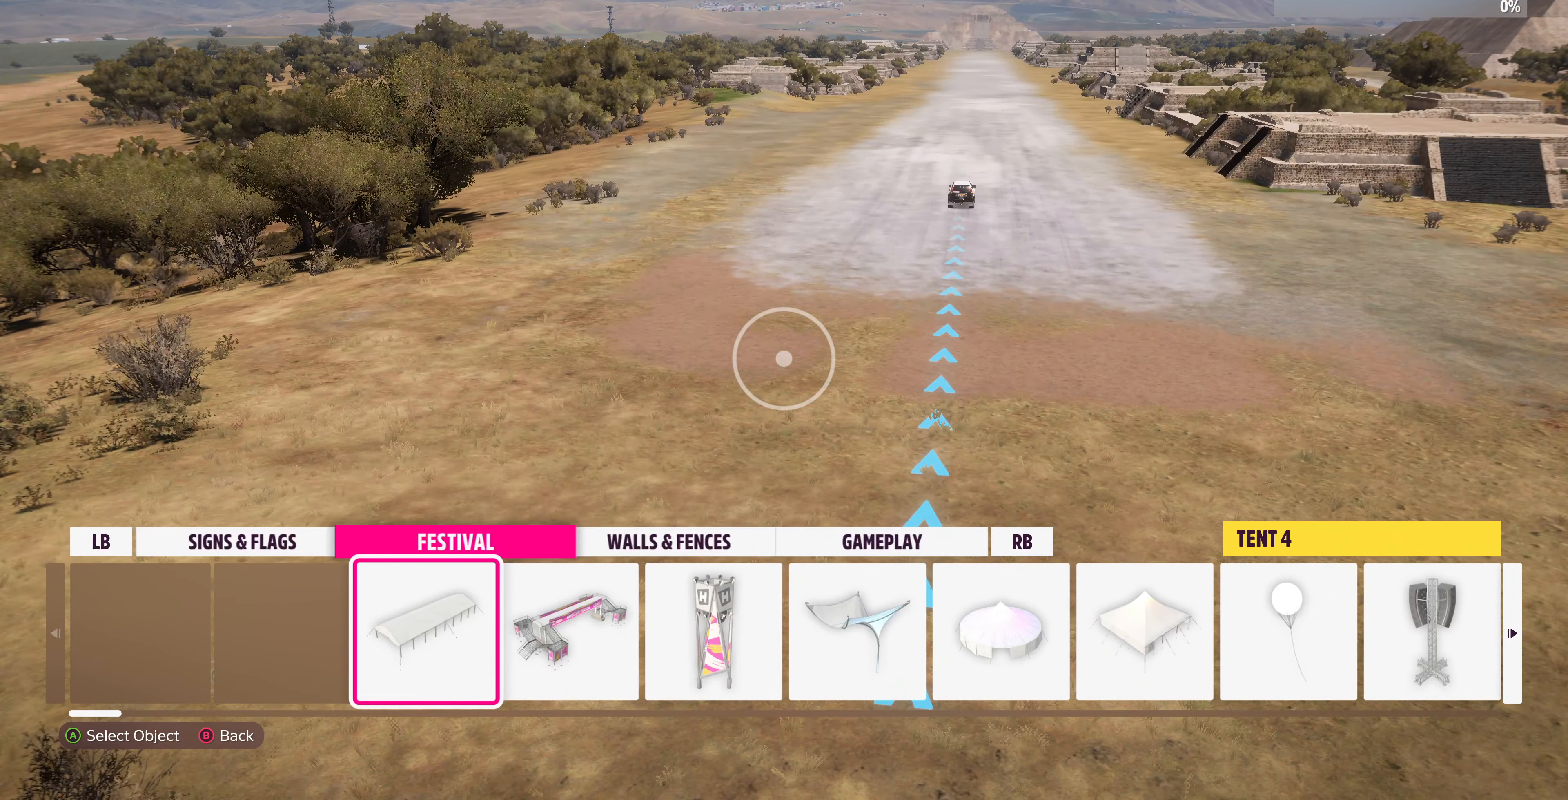
{"buttons": ["L1"], "left_stick": "center", "right_stick": "center", "events": [[100, "R1", "up"], [500, "L1", "down"]]}
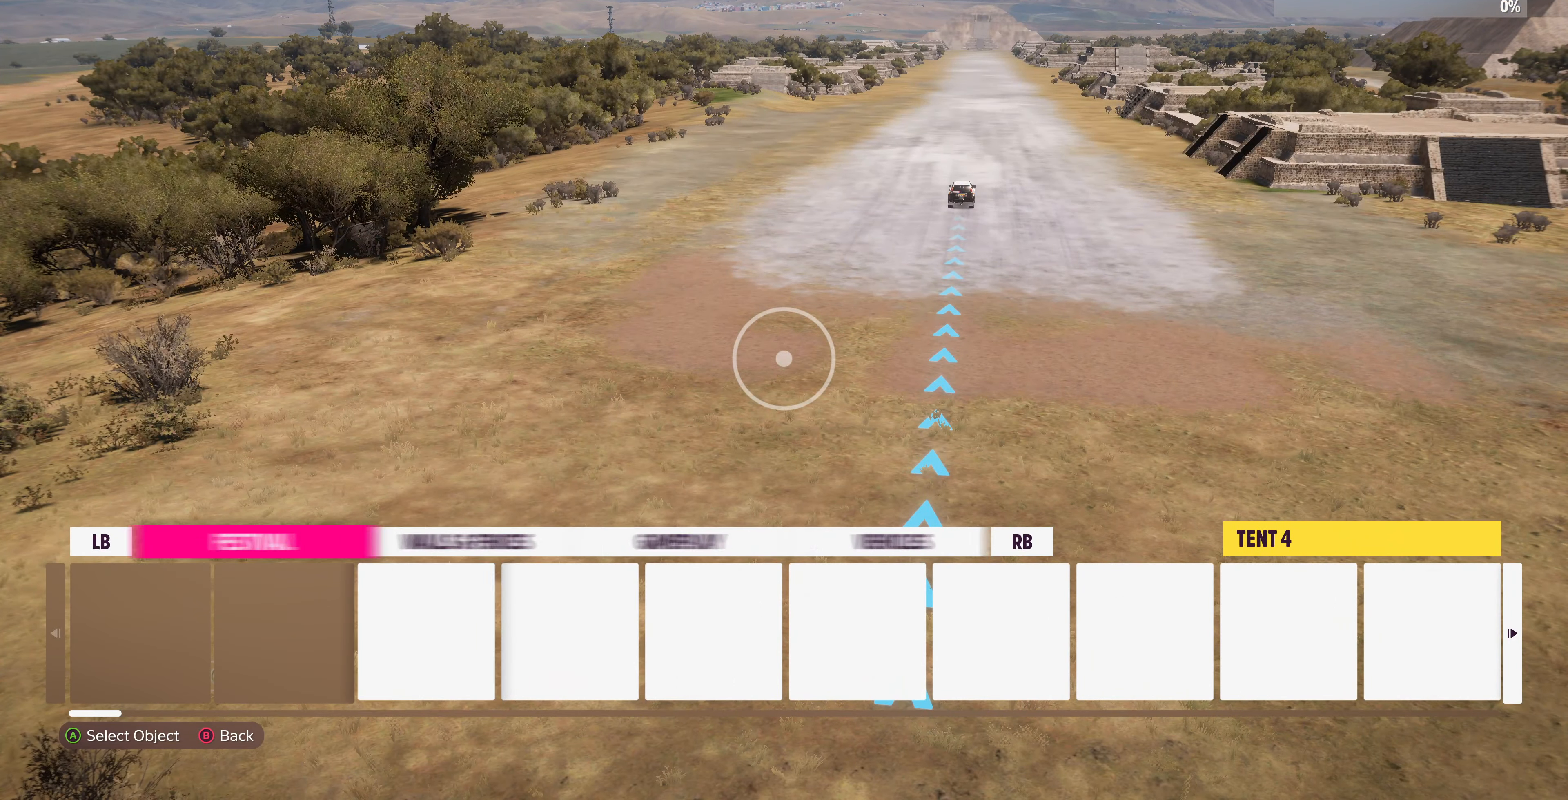
{"buttons": [], "left_stick": "center", "right_stick": "center", "events": [[133, "L1", "up"]]}
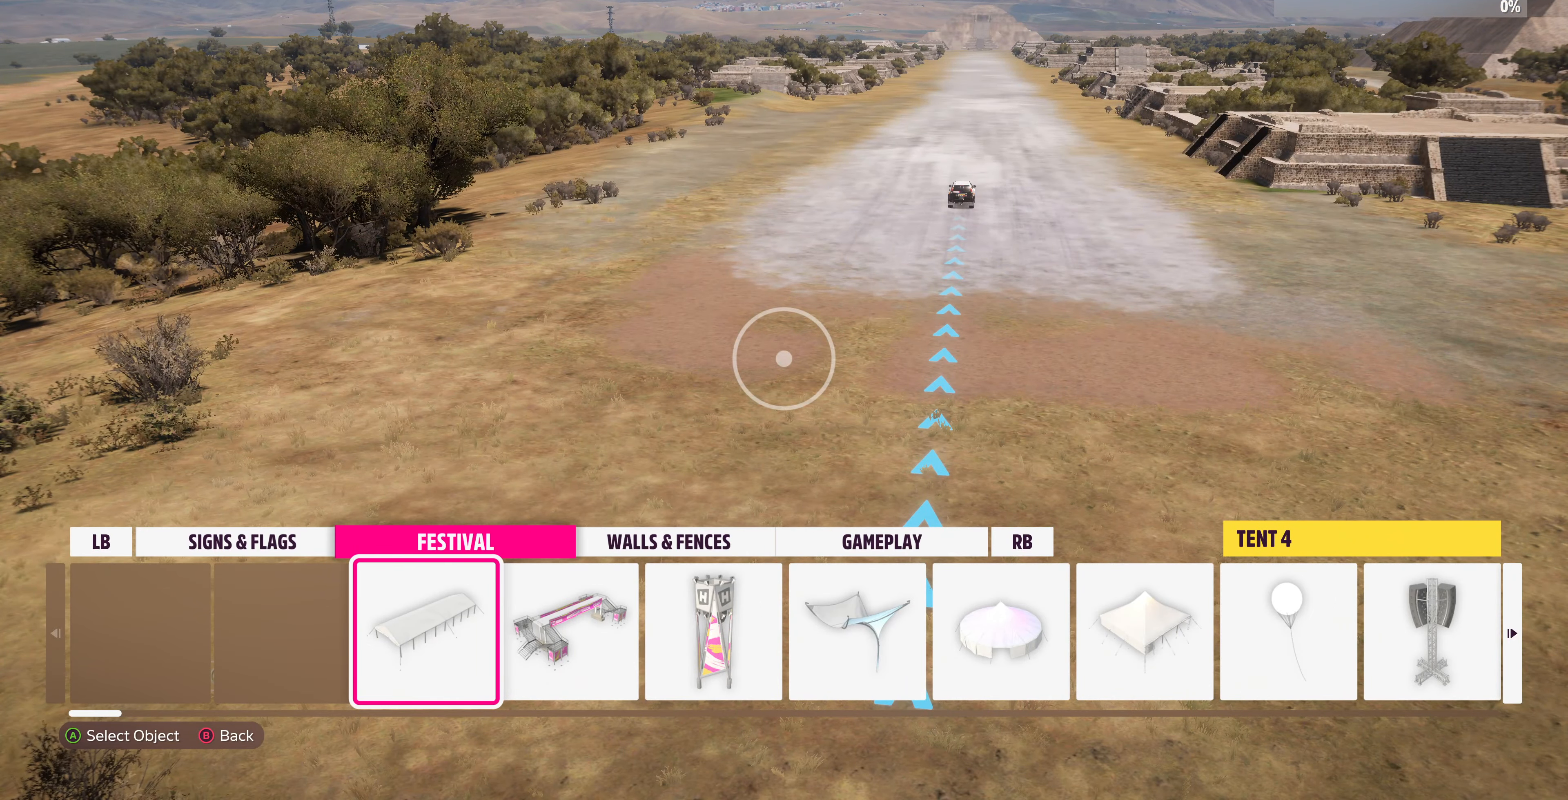
{"buttons": ["DPAD_RIGHT"], "left_stick": "center", "right_stick": "center", "events": [[100, "DPAD_RIGHT", "down"]]}
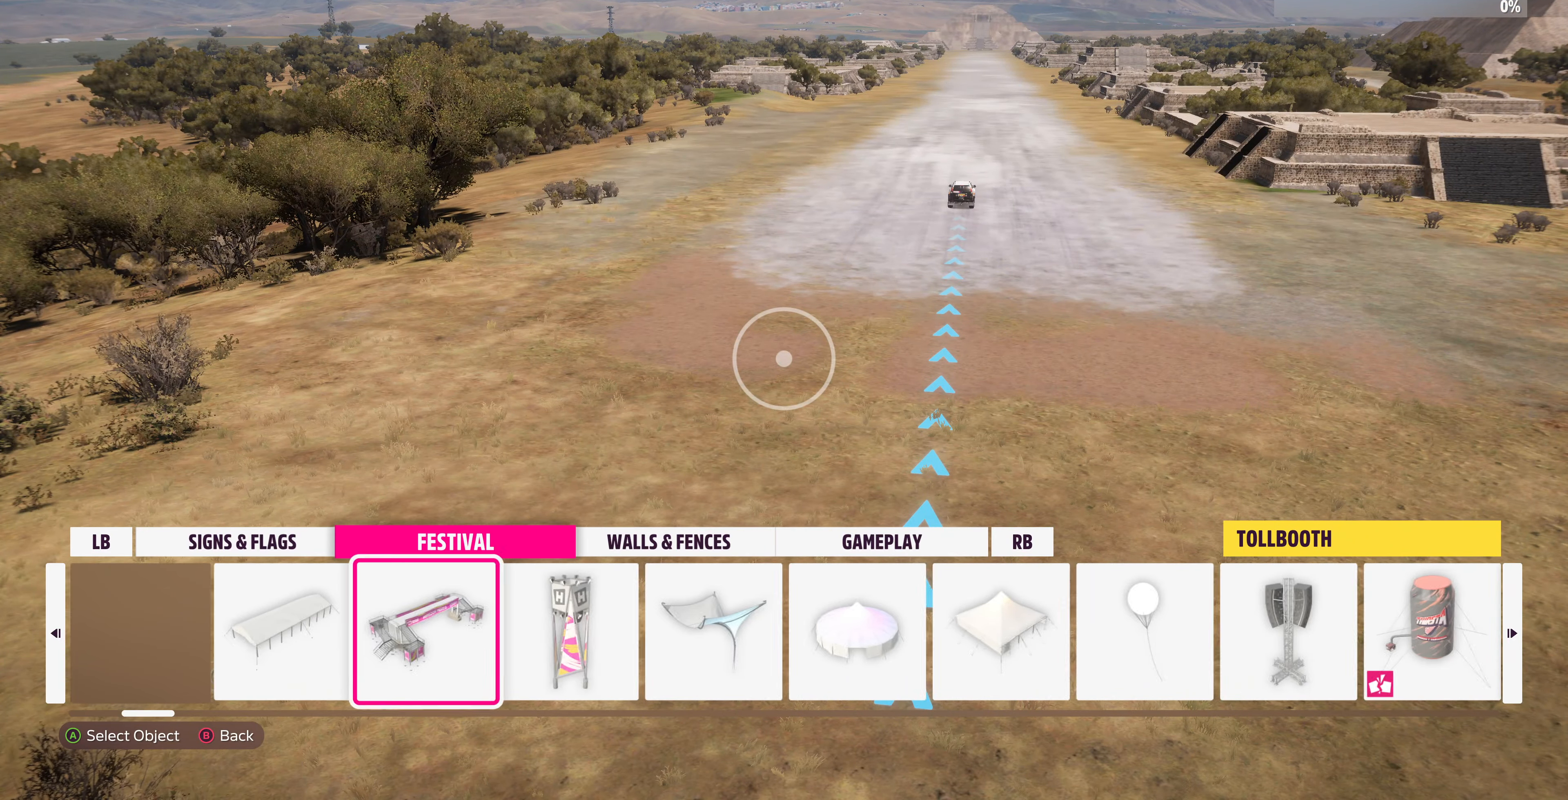
{"buttons": ["DPAD_RIGHT"], "left_stick": "center", "right_stick": "center", "events": []}
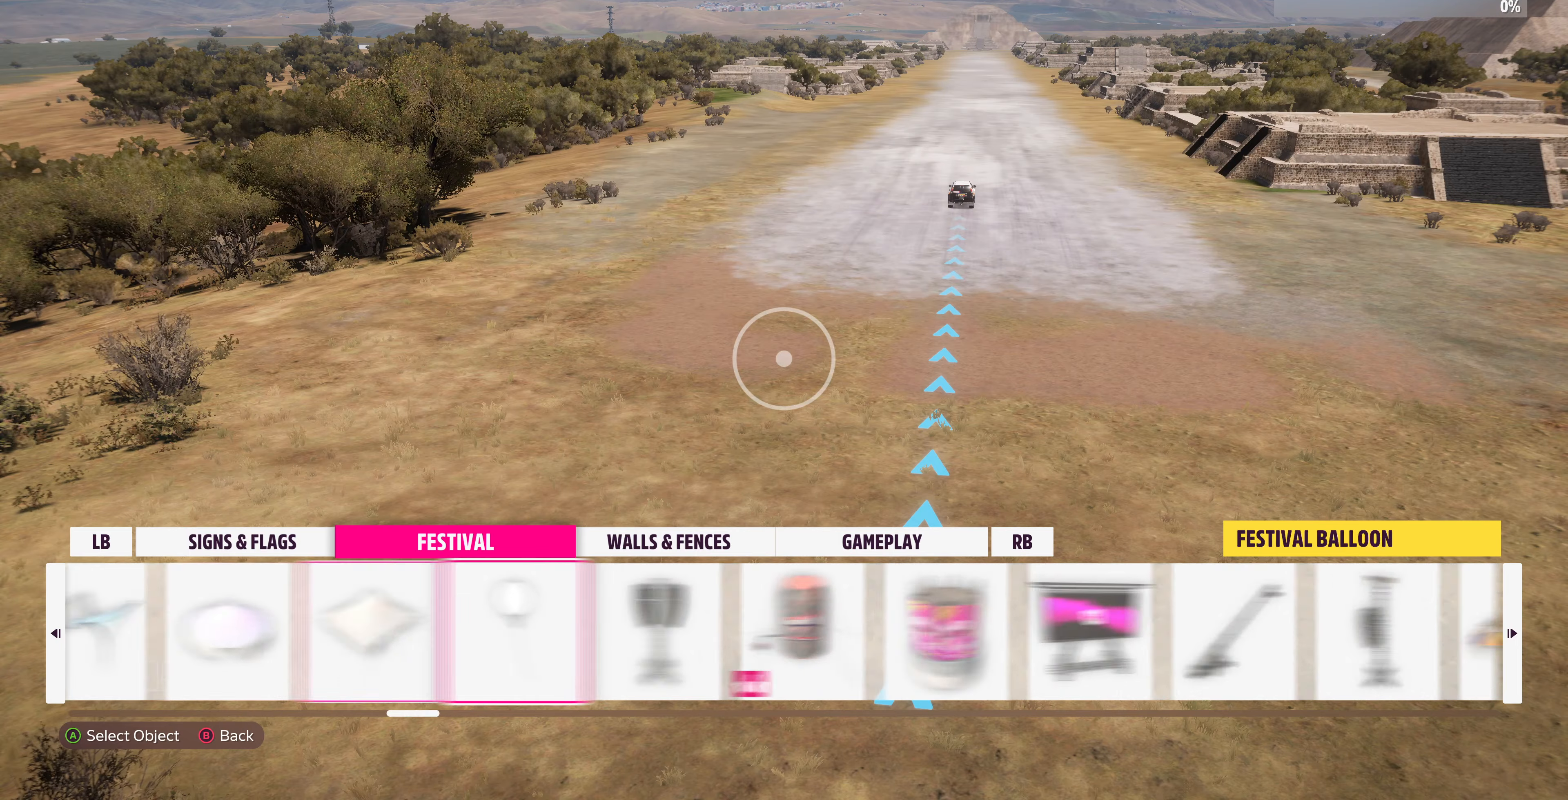
{"buttons": ["DPAD_RIGHT"], "left_stick": "center", "right_stick": "center", "events": []}
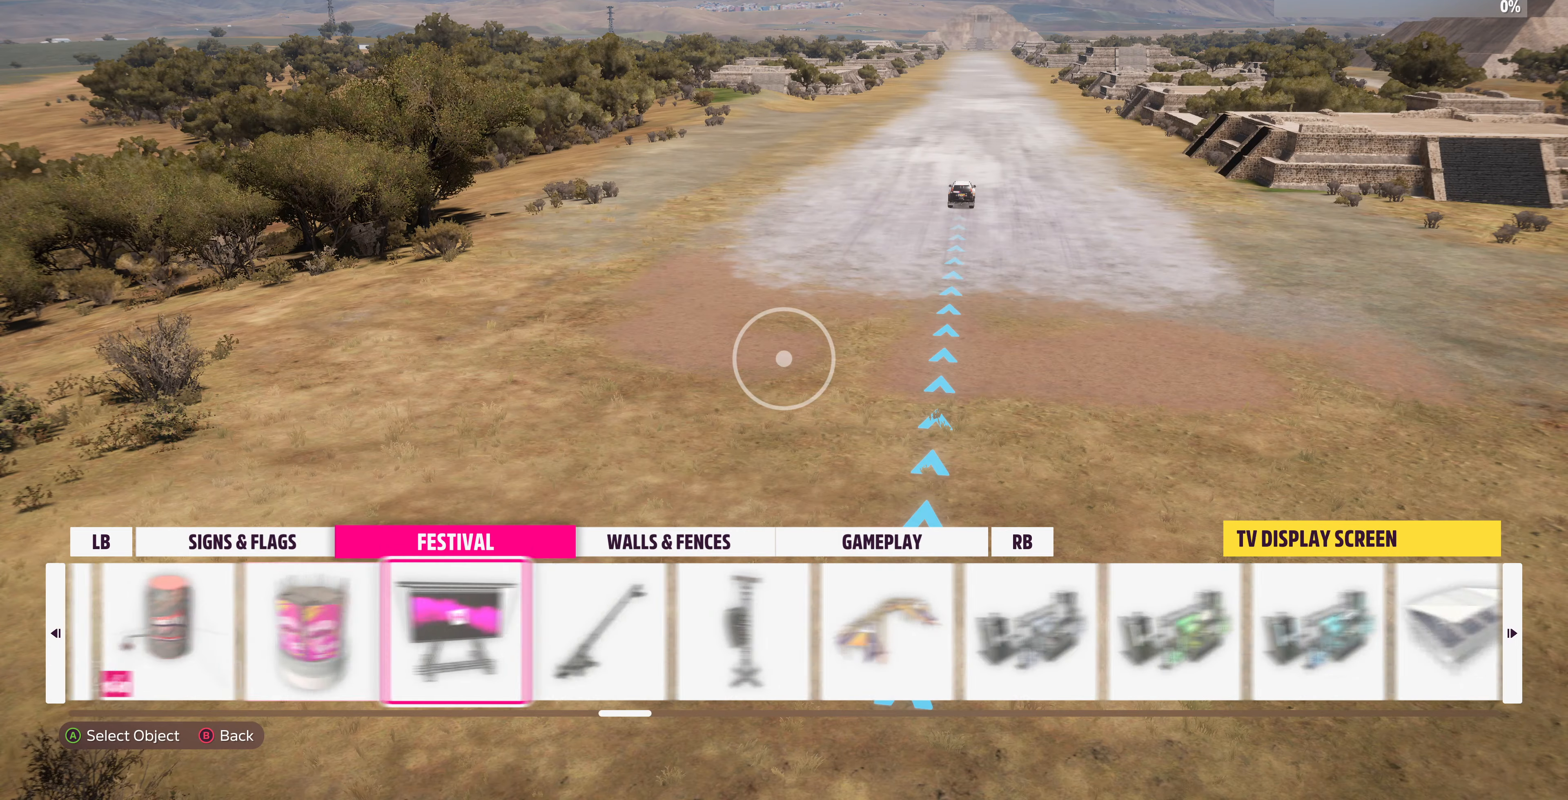
{"buttons": ["DPAD_RIGHT"], "left_stick": "center", "right_stick": "center", "events": []}
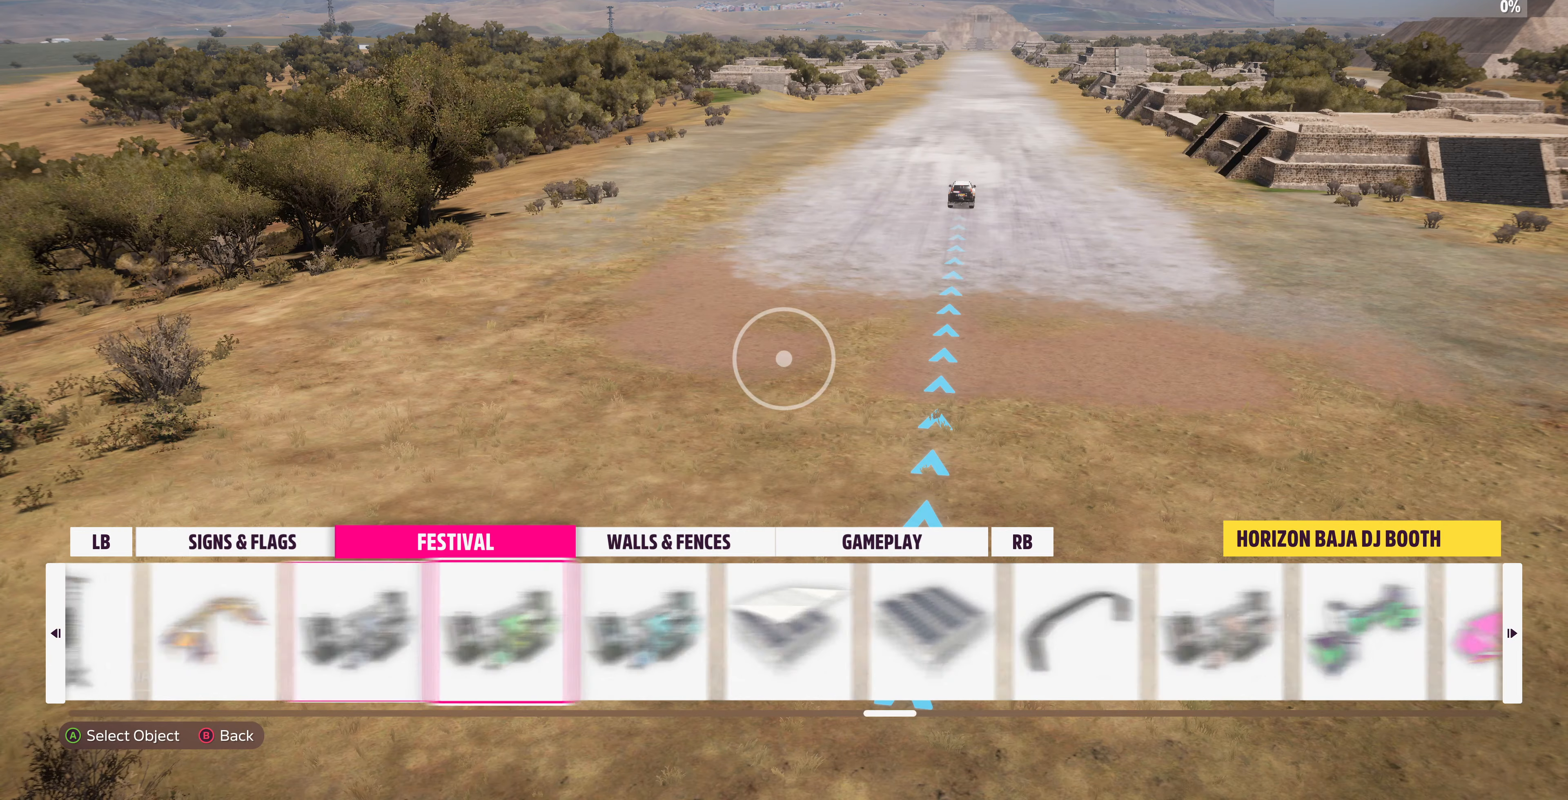
{"buttons": ["DPAD_RIGHT"], "left_stick": "center", "right_stick": "center", "events": []}
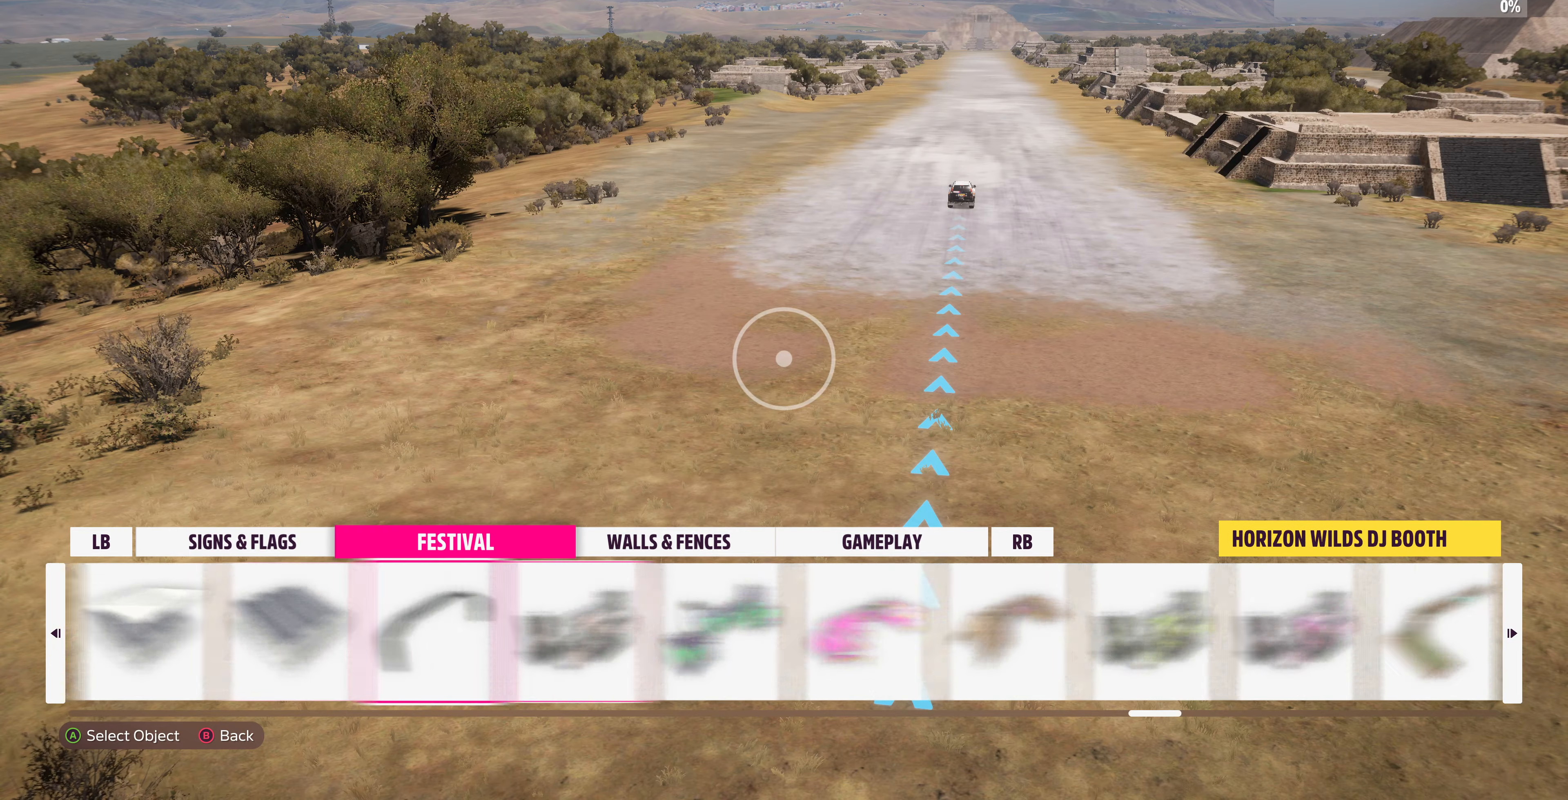
{"buttons": [], "left_stick": "center", "right_stick": "center", "events": [[67, "DPAD_RIGHT", "up"], [300, "DPAD_LEFT", "down"], [467, "DPAD_LEFT", "up"]]}